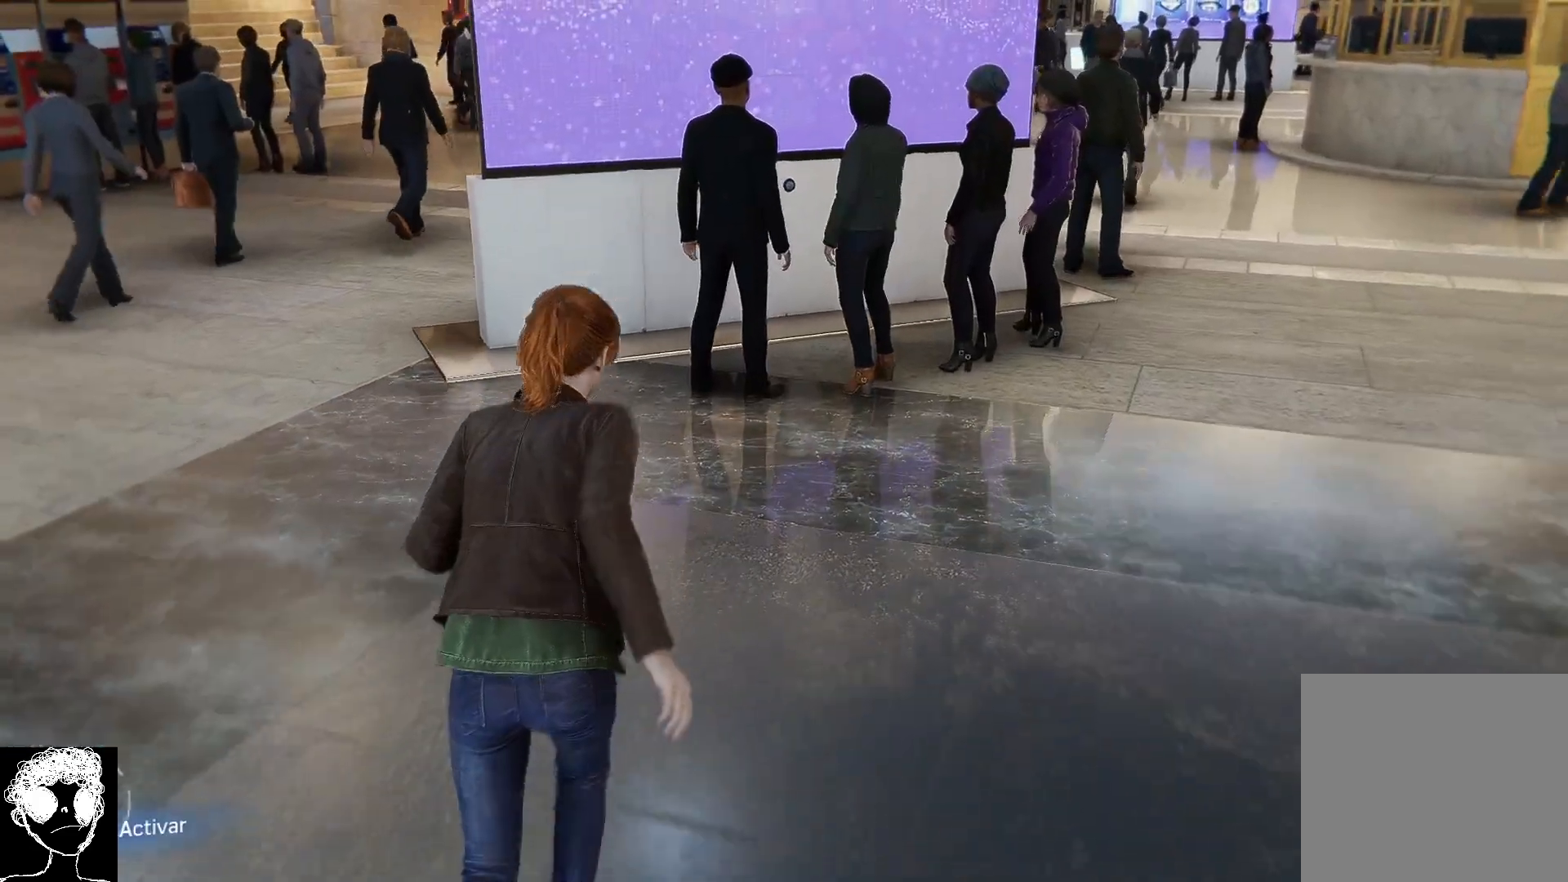
Gameplay with a controller (Xbox layout); each line is a JSON object with the inputs held at the frame after it. "events" lists button and stick changes between this image and that frame as [ms after this image, input, new state], when the widget could be followed in between.
{"buttons": ["R2"], "left_stick": "left", "right_stick": "left", "events": [[217, "left_stick", "up-left"], [333, "right_stick", "left"], [450, "left_stick", "left"]]}
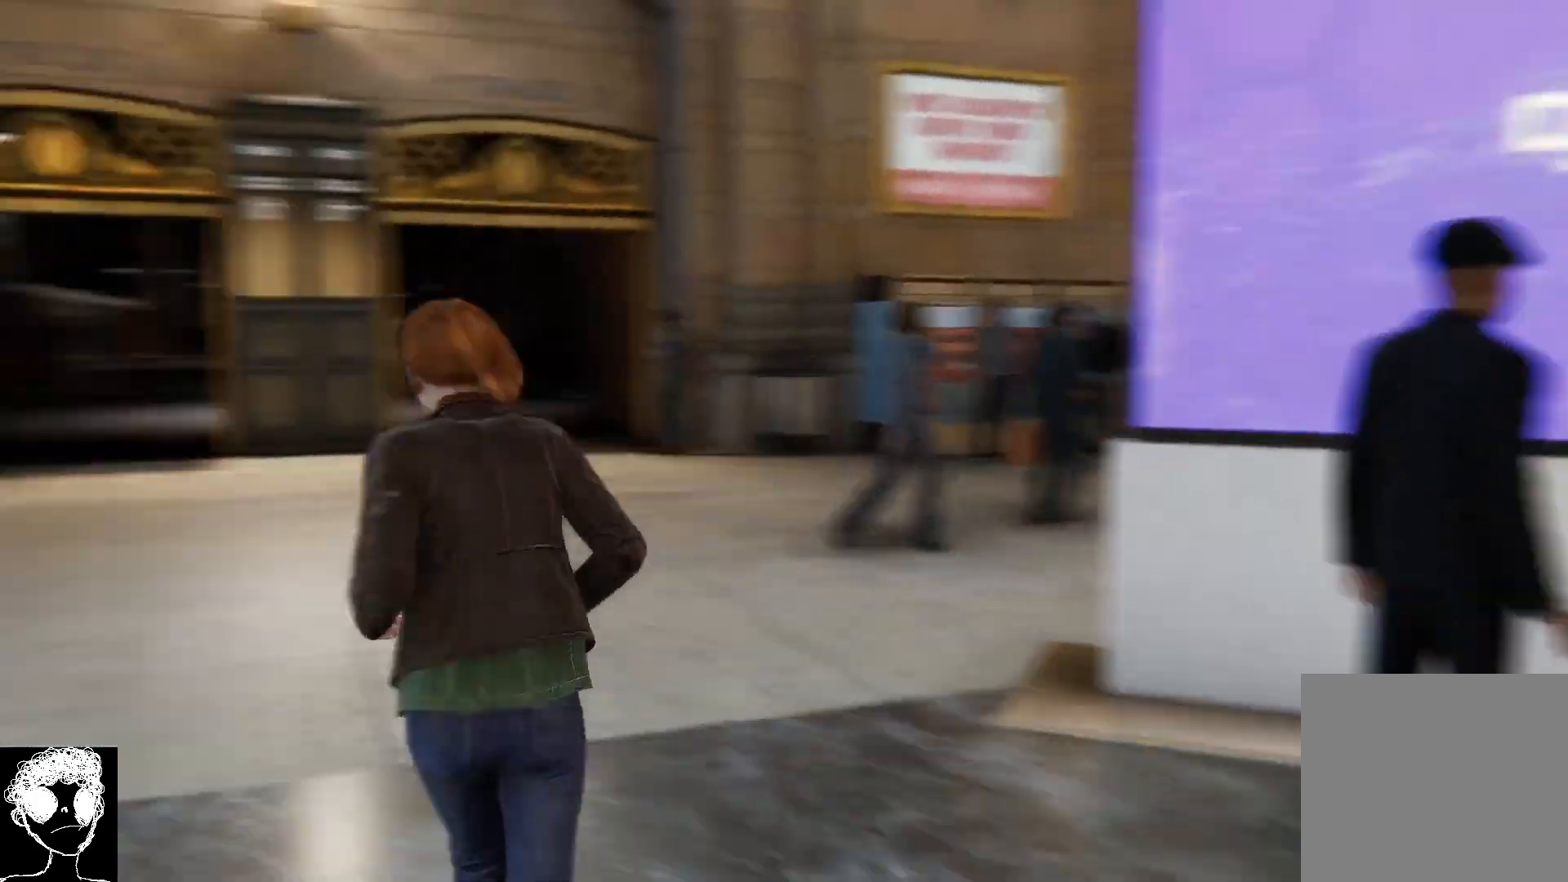
{"buttons": ["R2"], "left_stick": "up-left", "right_stick": "left", "events": [[433, "left_stick", "up-left"]]}
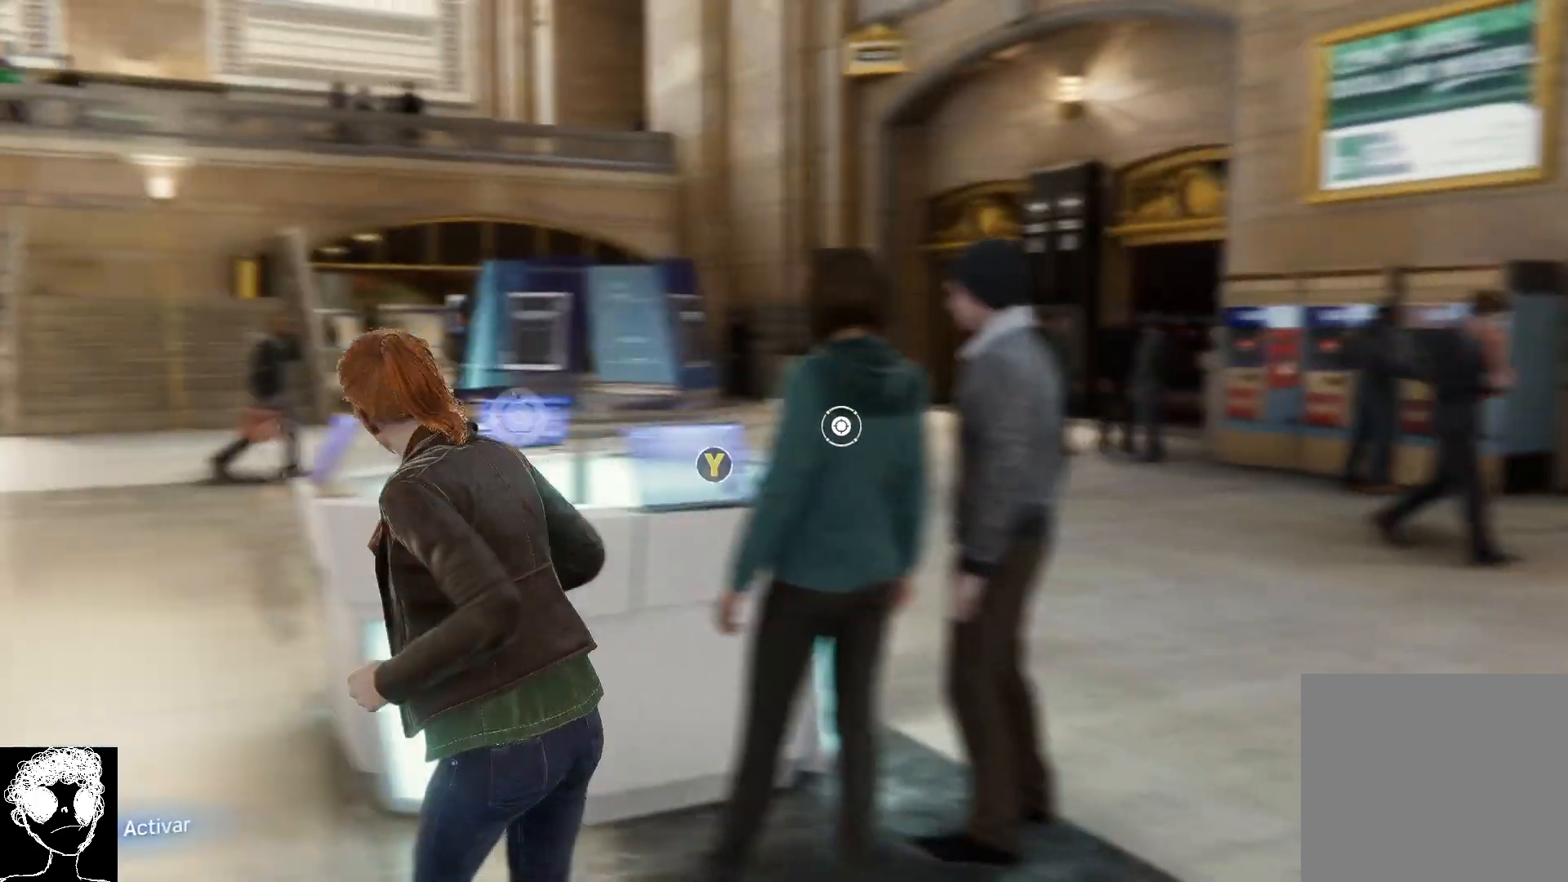
{"buttons": [], "left_stick": "center", "right_stick": "down-right", "events": [[67, "R2", "up"], [83, "right_stick", "center"], [233, "right_stick", "down-right"], [250, "left_stick", "up"], [467, "left_stick", "center"]]}
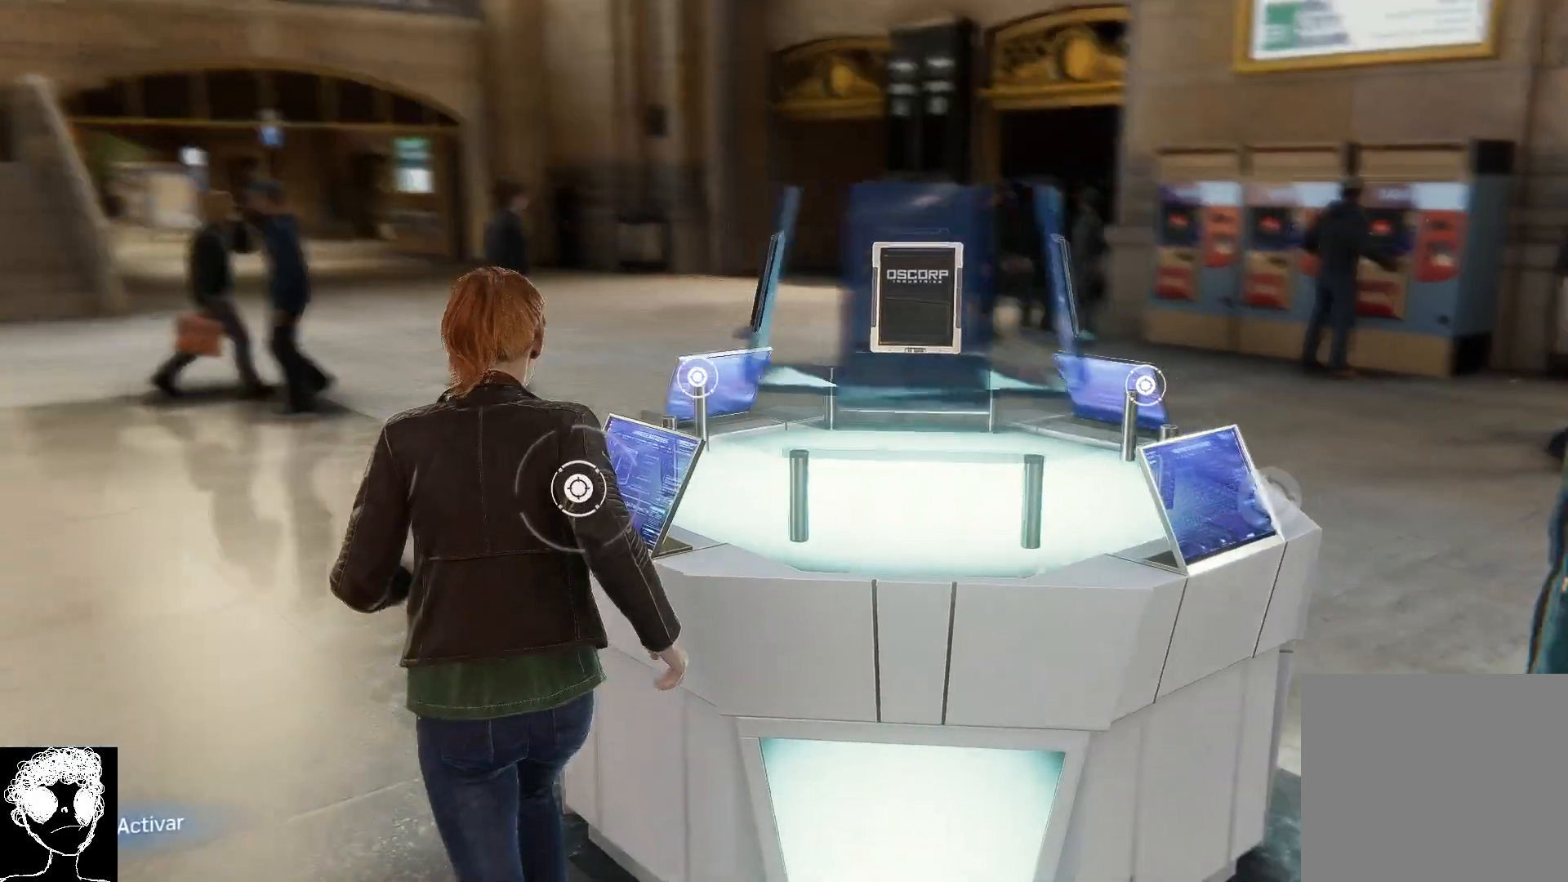
{"buttons": ["Y"], "left_stick": "center", "right_stick": "center", "events": [[33, "right_stick", "center"], [383, "Y", "down"]]}
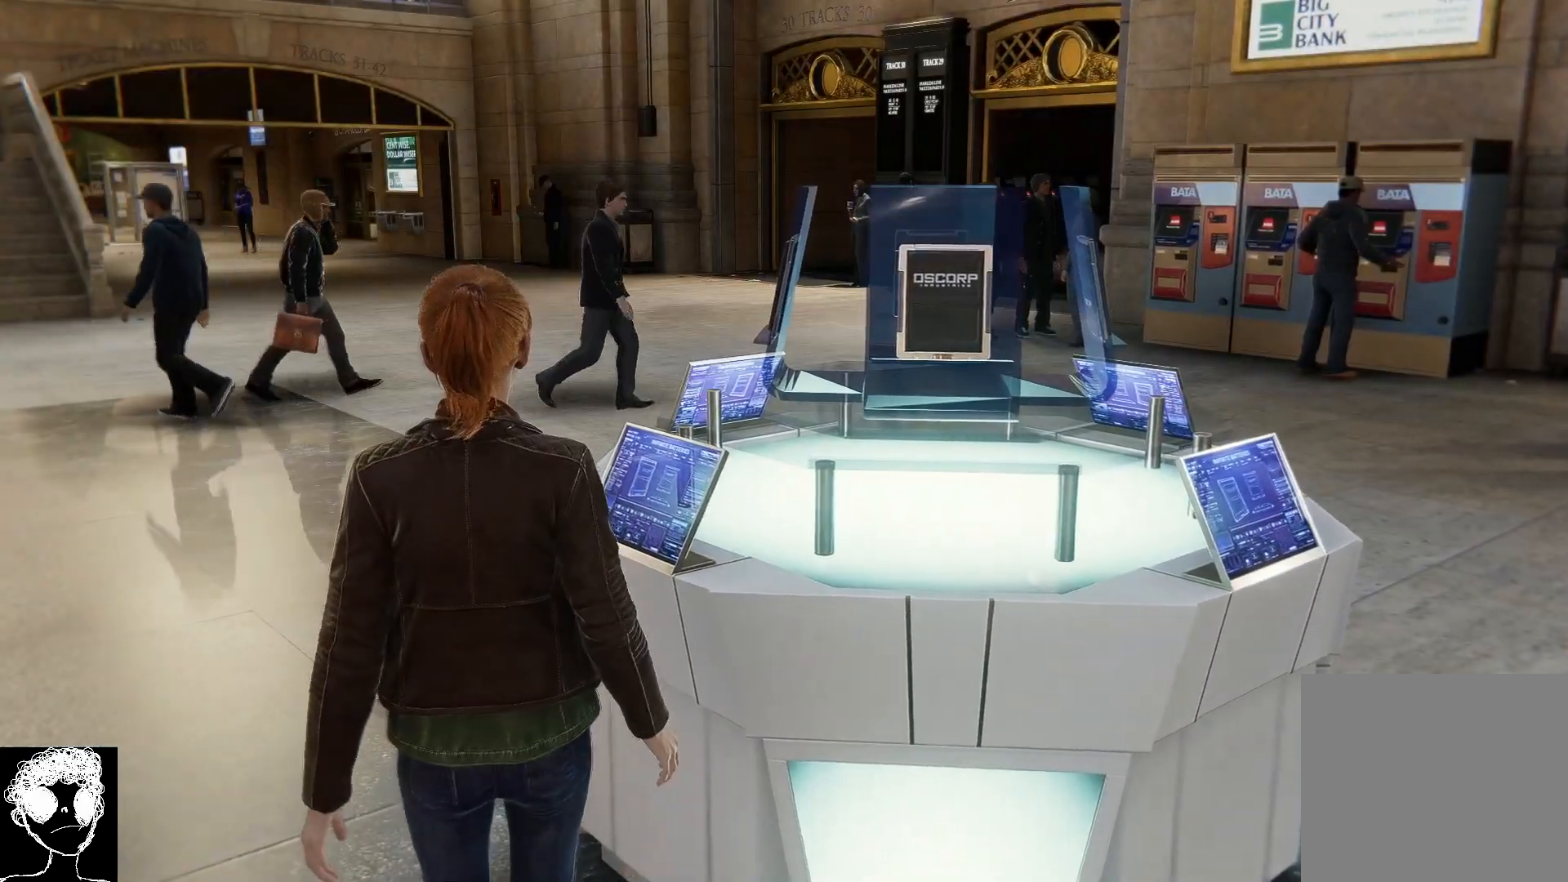
{"buttons": [], "left_stick": "center", "right_stick": "center", "events": [[50, "Y", "up"]]}
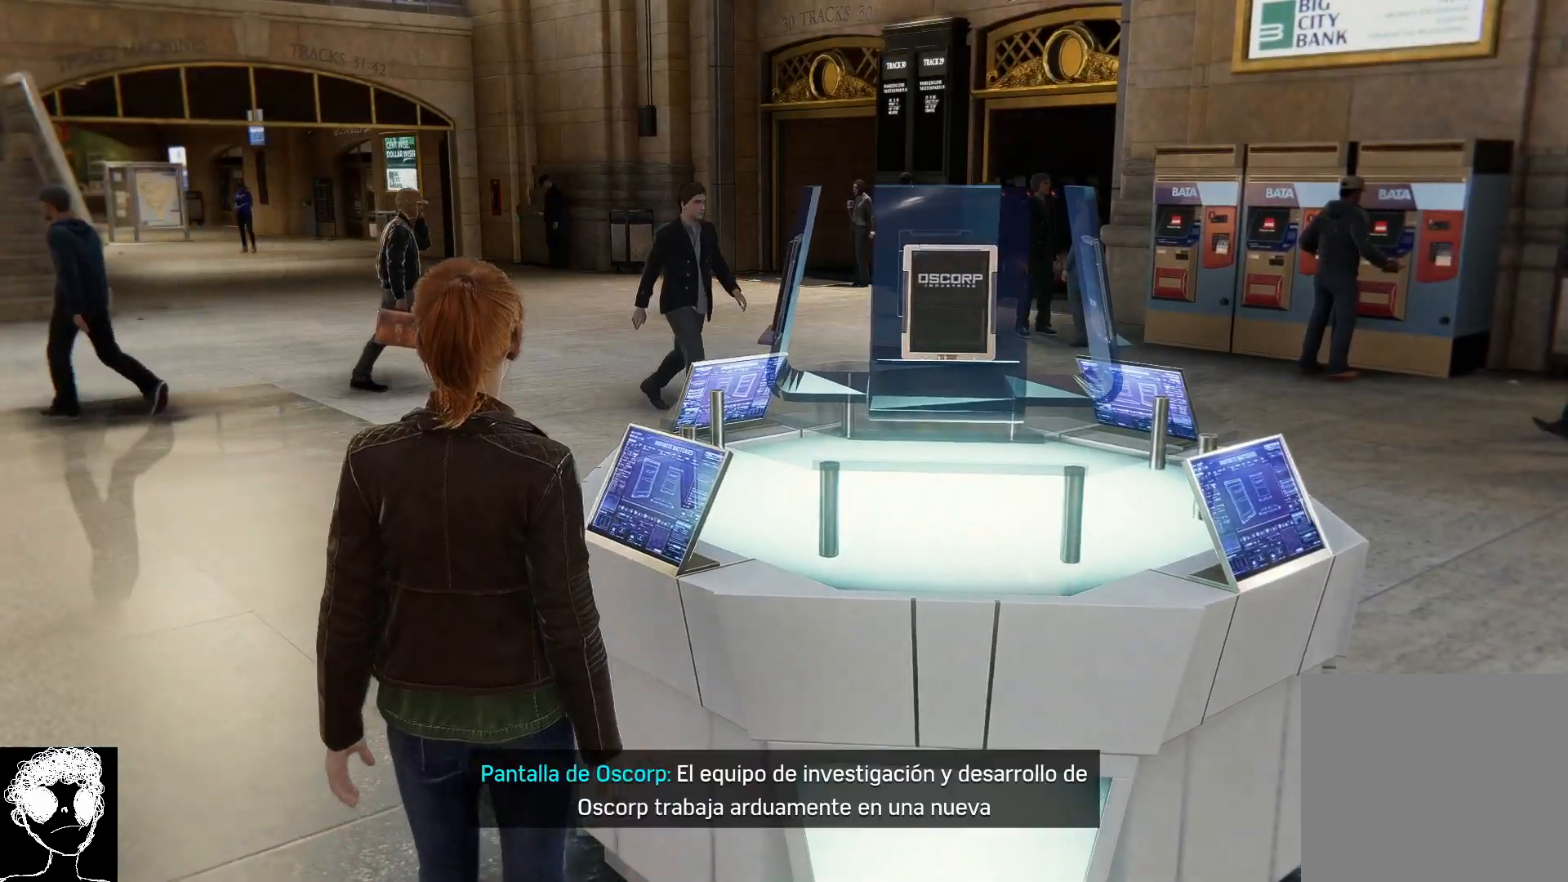
{"buttons": [], "left_stick": "left", "right_stick": "left", "events": [[350, "left_stick", "left"], [383, "right_stick", "left"]]}
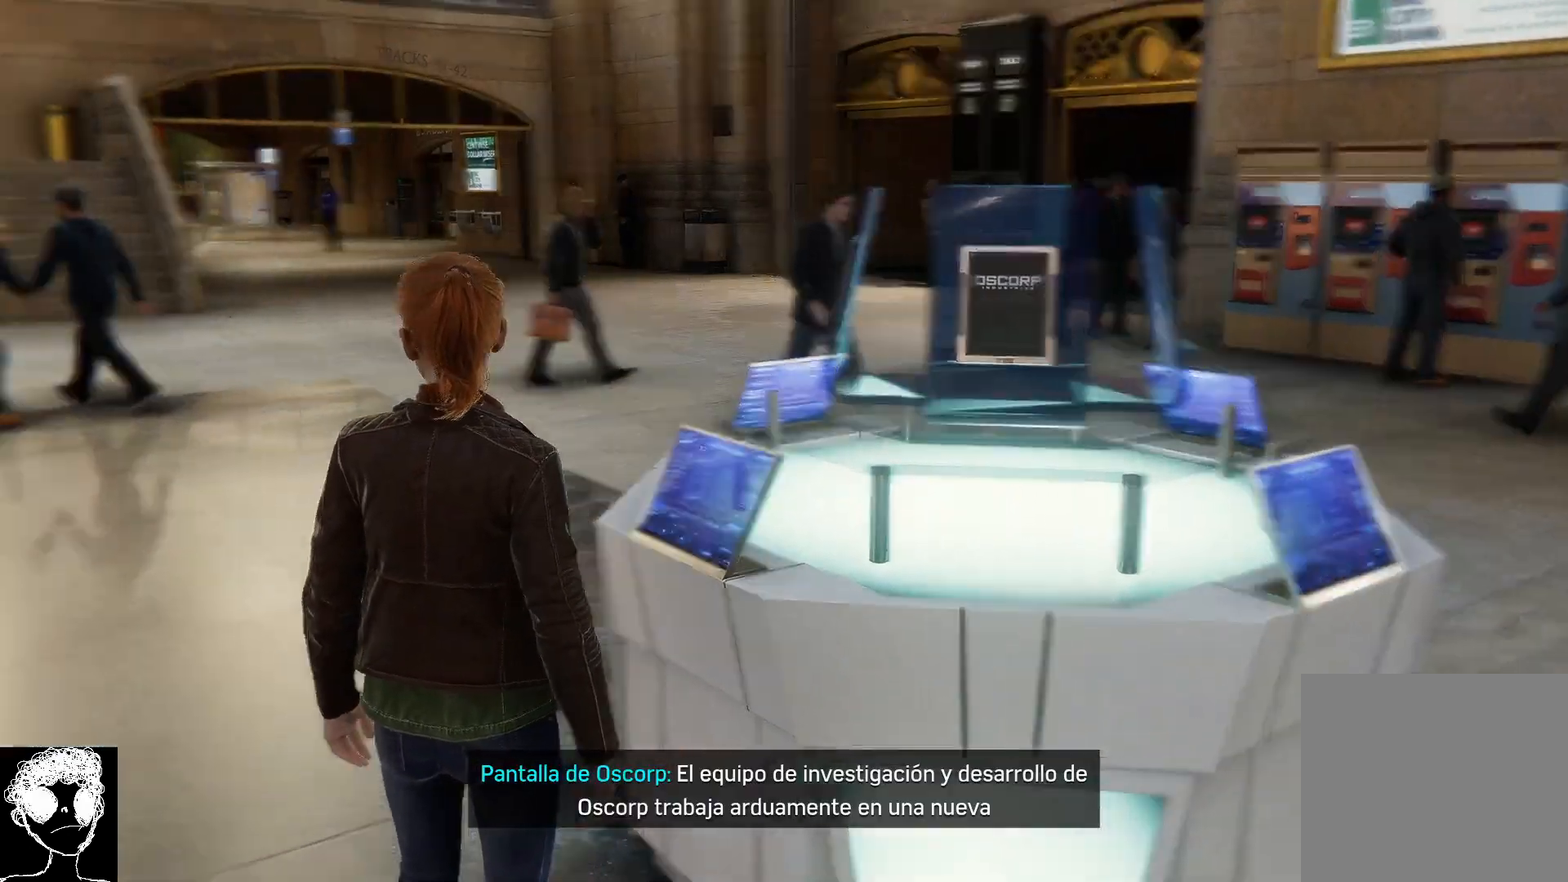
{"buttons": ["R2"], "left_stick": "up-left", "right_stick": "left", "events": [[150, "R2", "down"], [317, "left_stick", "up-left"]]}
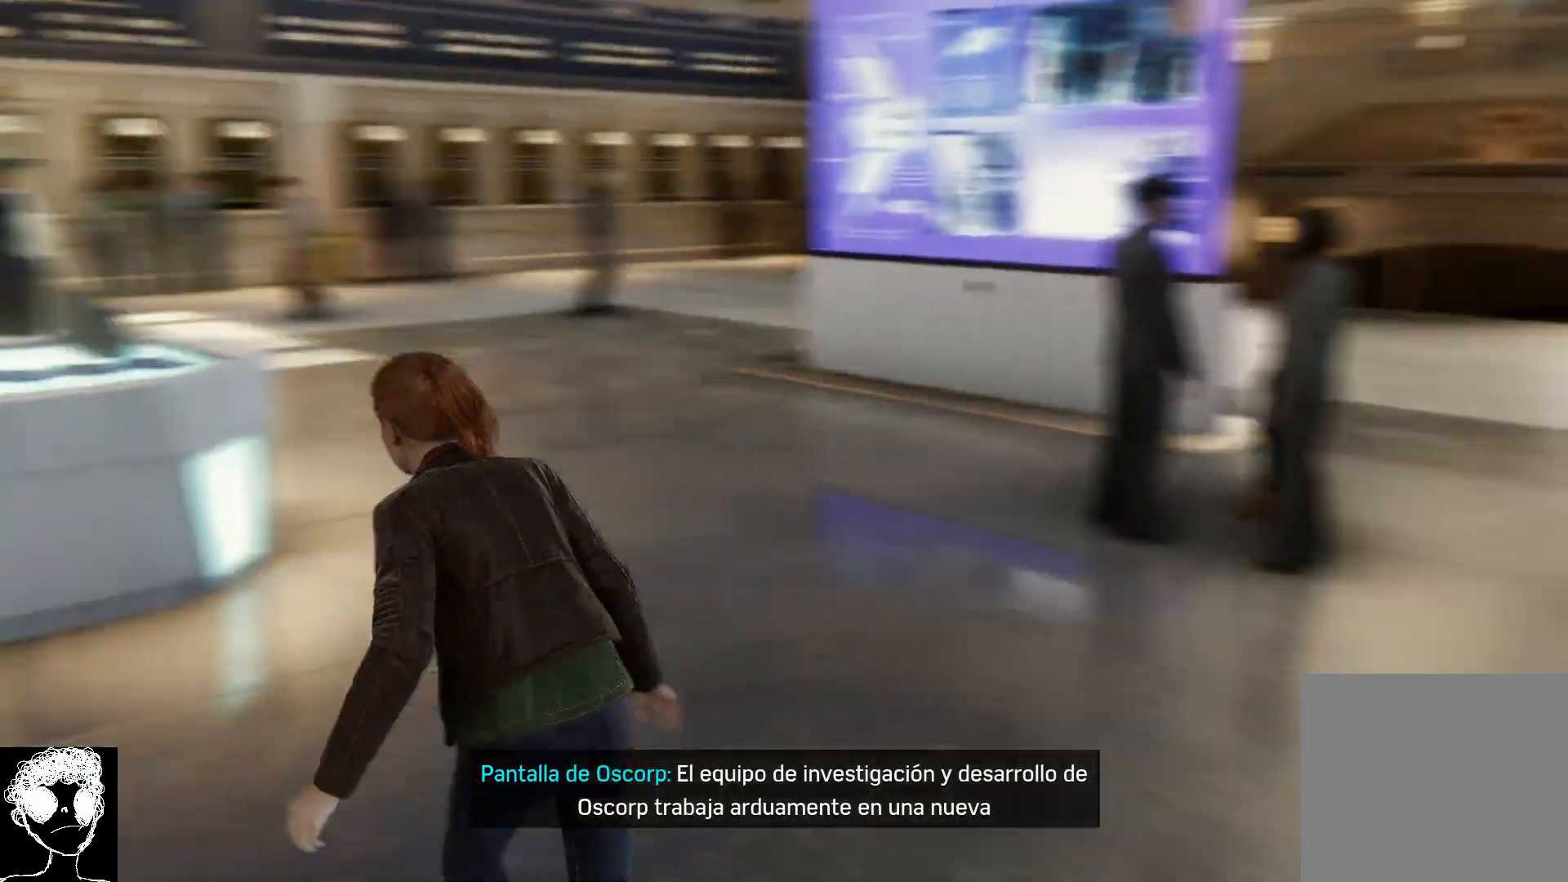
{"buttons": ["R2"], "left_stick": "up-right", "right_stick": "center", "events": [[117, "left_stick", "up"], [267, "right_stick", "center"], [317, "left_stick", "up-right"]]}
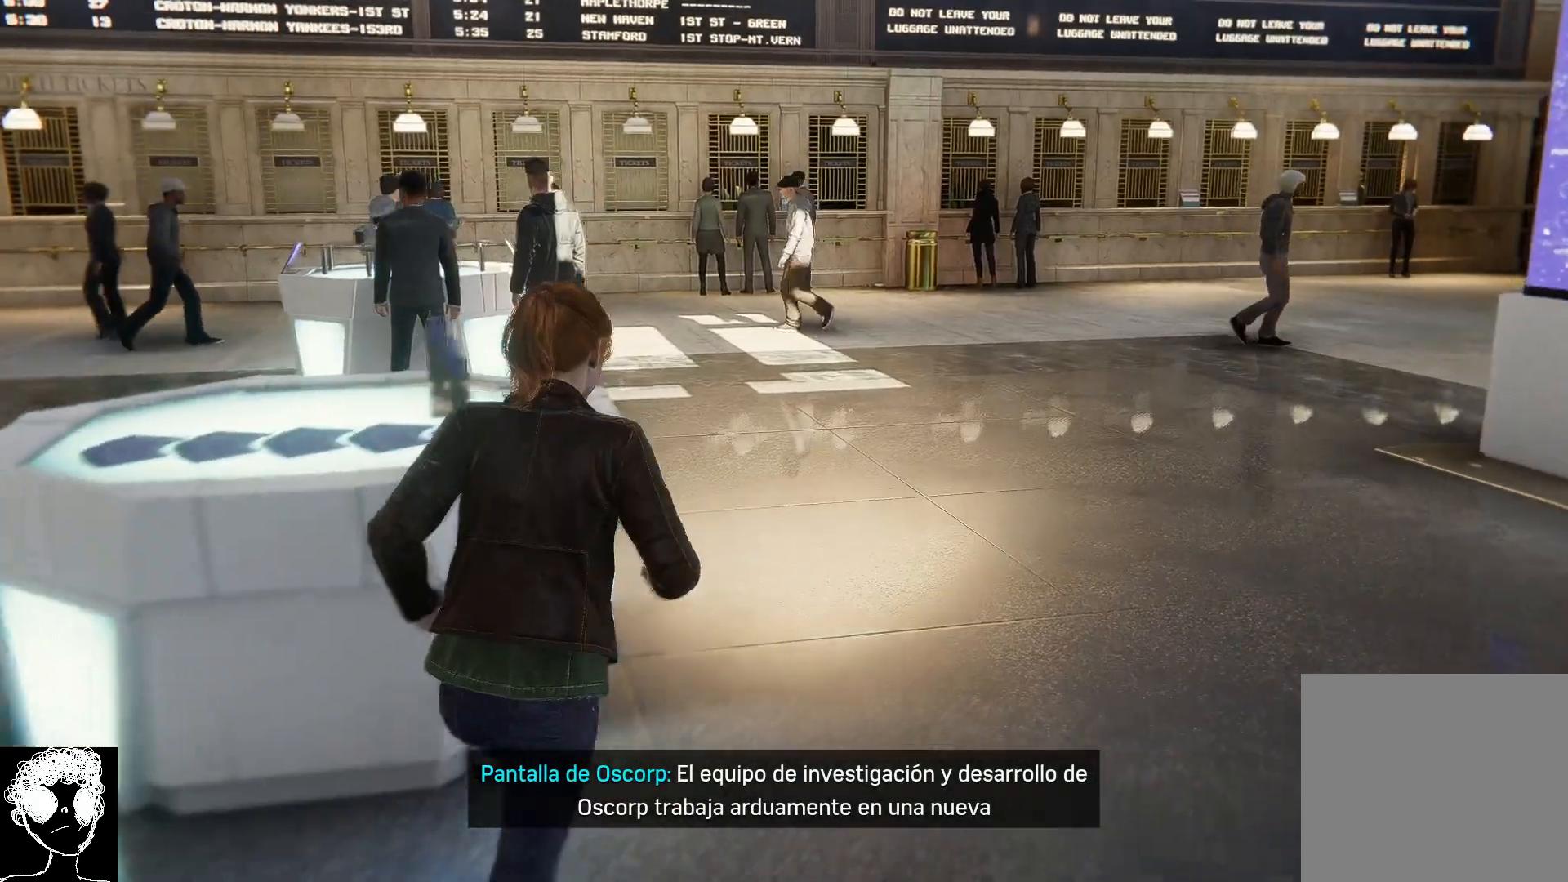
{"buttons": ["R2"], "left_stick": "up", "right_stick": "left", "events": [[17, "right_stick", "left"], [100, "left_stick", "up"]]}
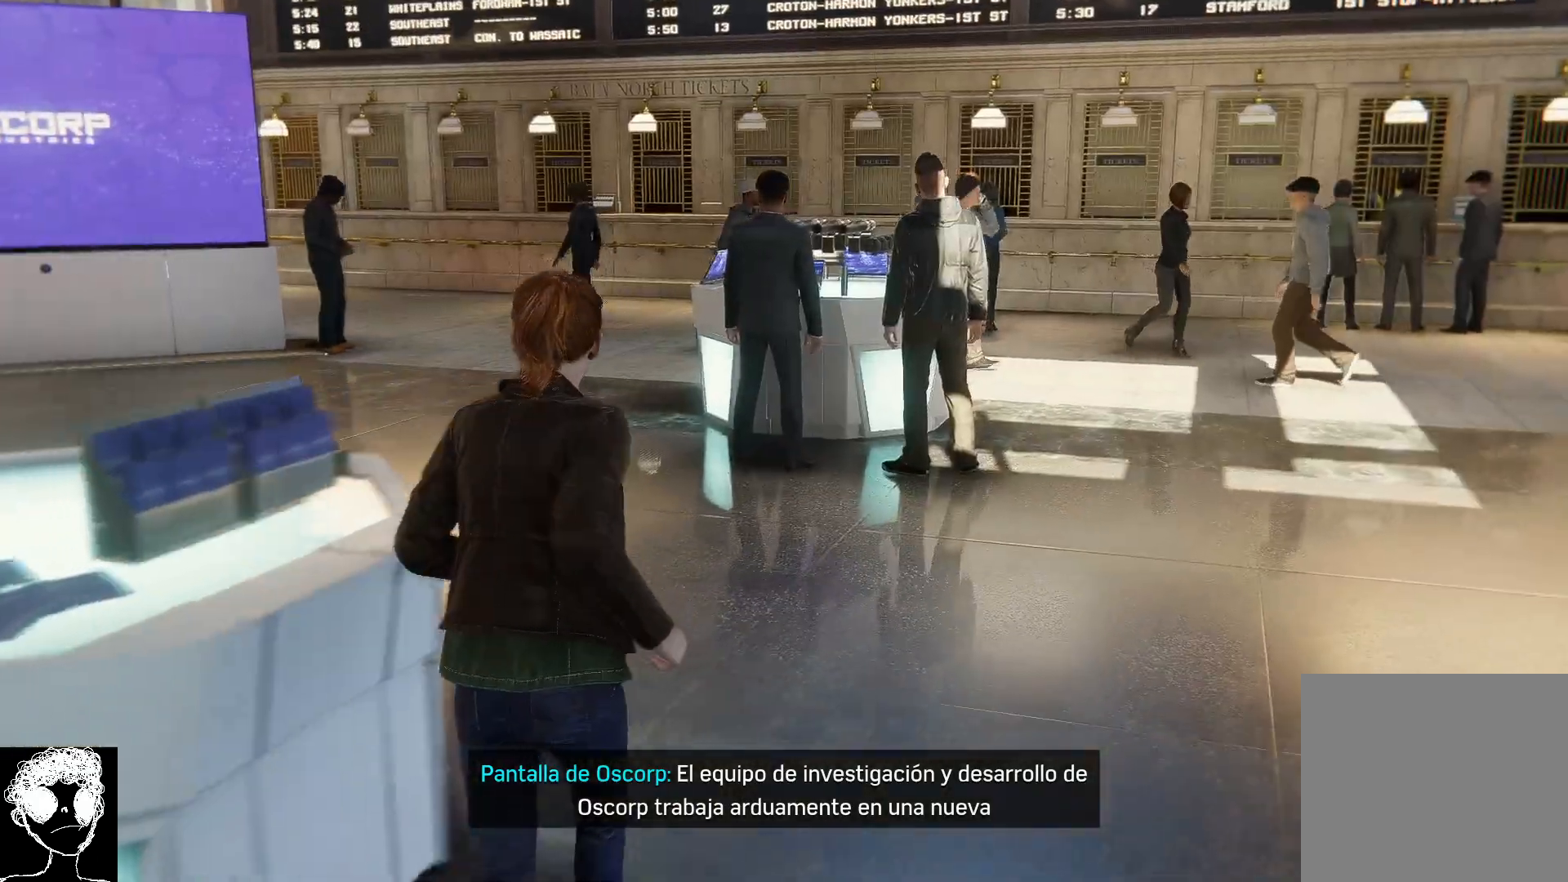
{"buttons": ["R2"], "left_stick": "up", "right_stick": "left", "events": [[50, "right_stick", "center"], [267, "right_stick", "left"]]}
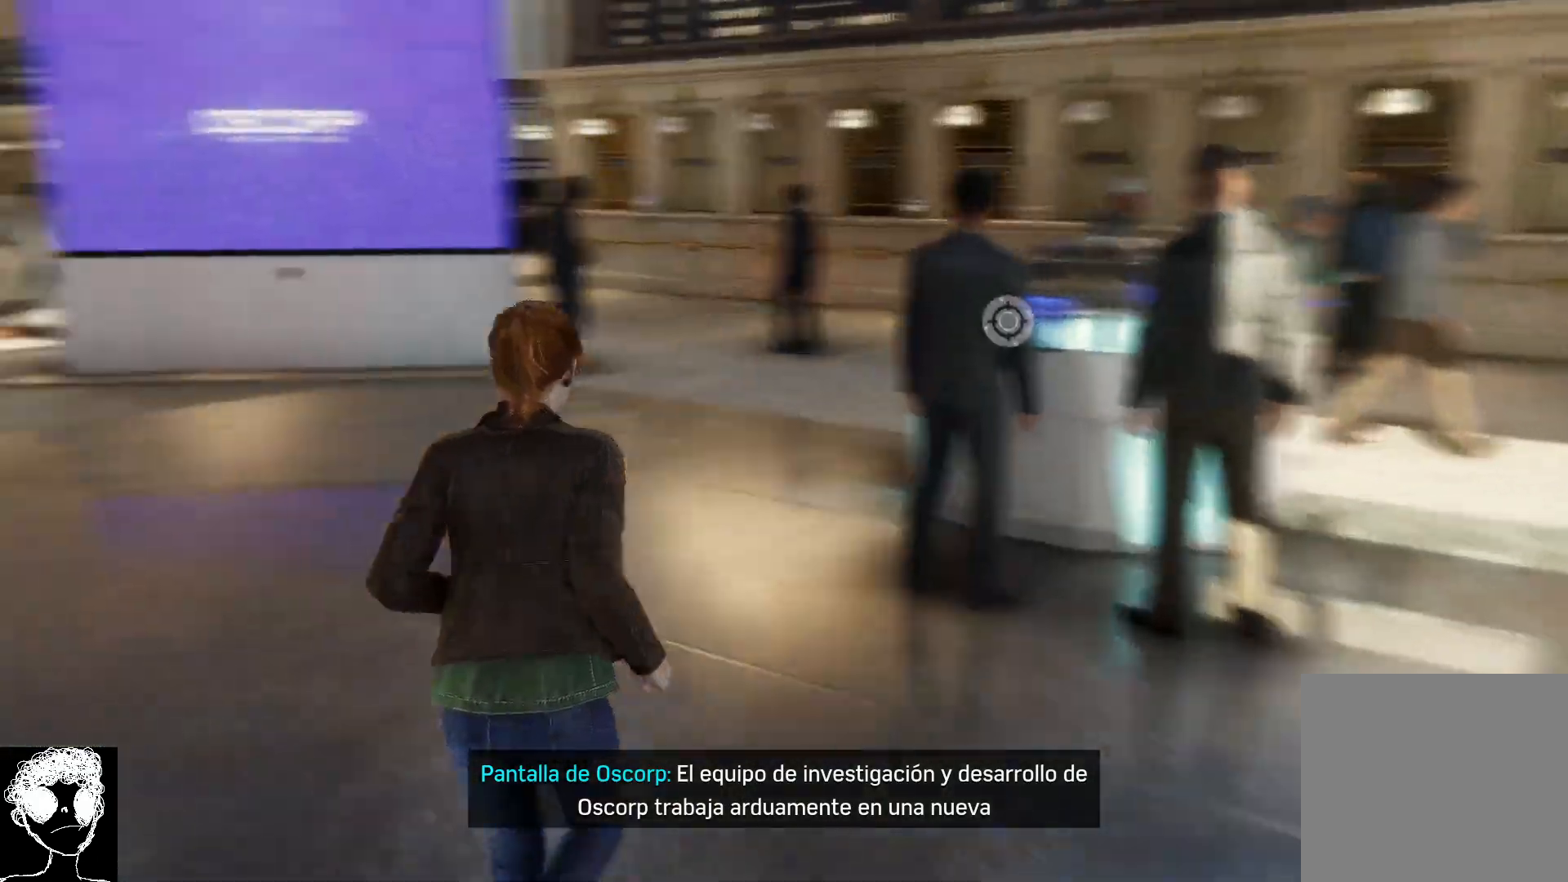
{"buttons": ["R2"], "left_stick": "up", "right_stick": "right", "events": [[133, "right_stick", "center"], [383, "right_stick", "right"]]}
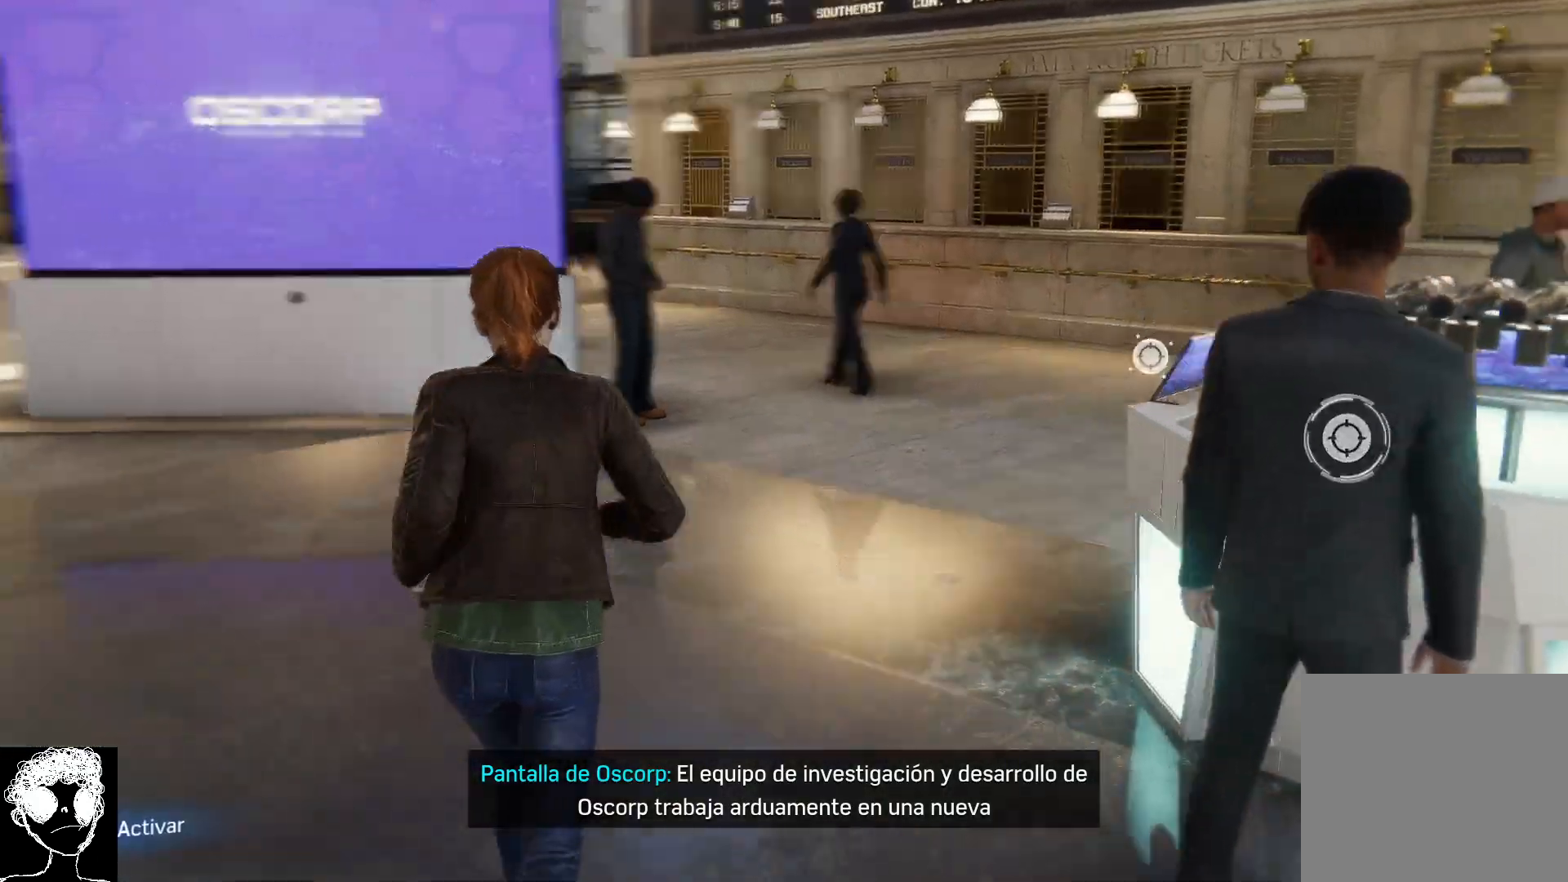
{"buttons": [], "left_stick": "up", "right_stick": "right", "events": [[150, "right_stick", "down-right"], [250, "R2", "up"], [433, "right_stick", "right"]]}
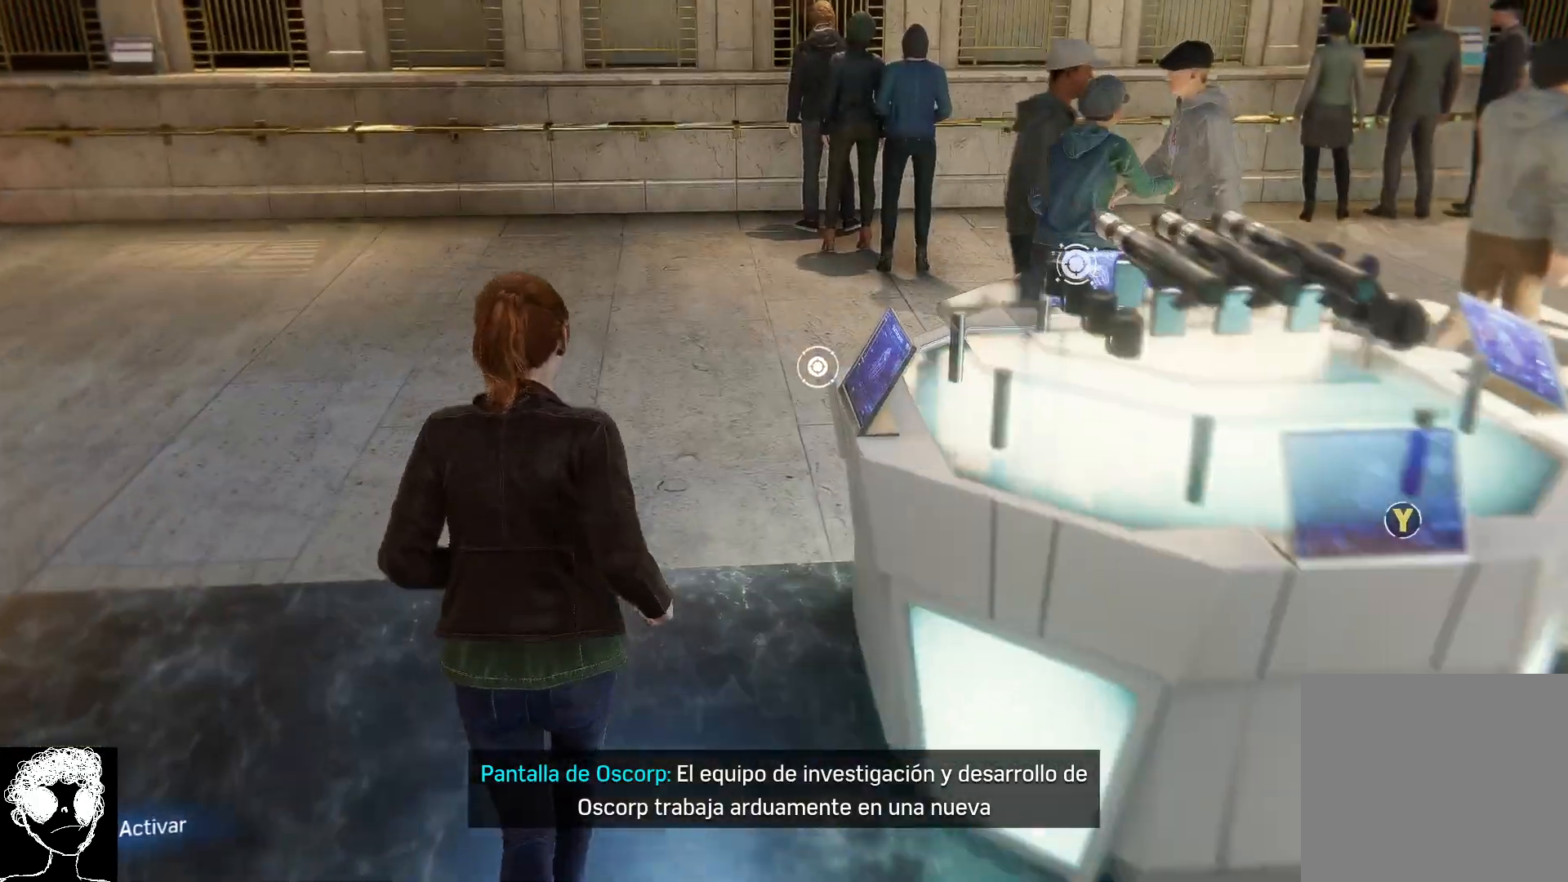
{"buttons": [], "left_stick": "center", "right_stick": "center", "events": [[133, "right_stick", "center"], [150, "left_stick", "center"], [267, "Y", "down"], [417, "Y", "up"]]}
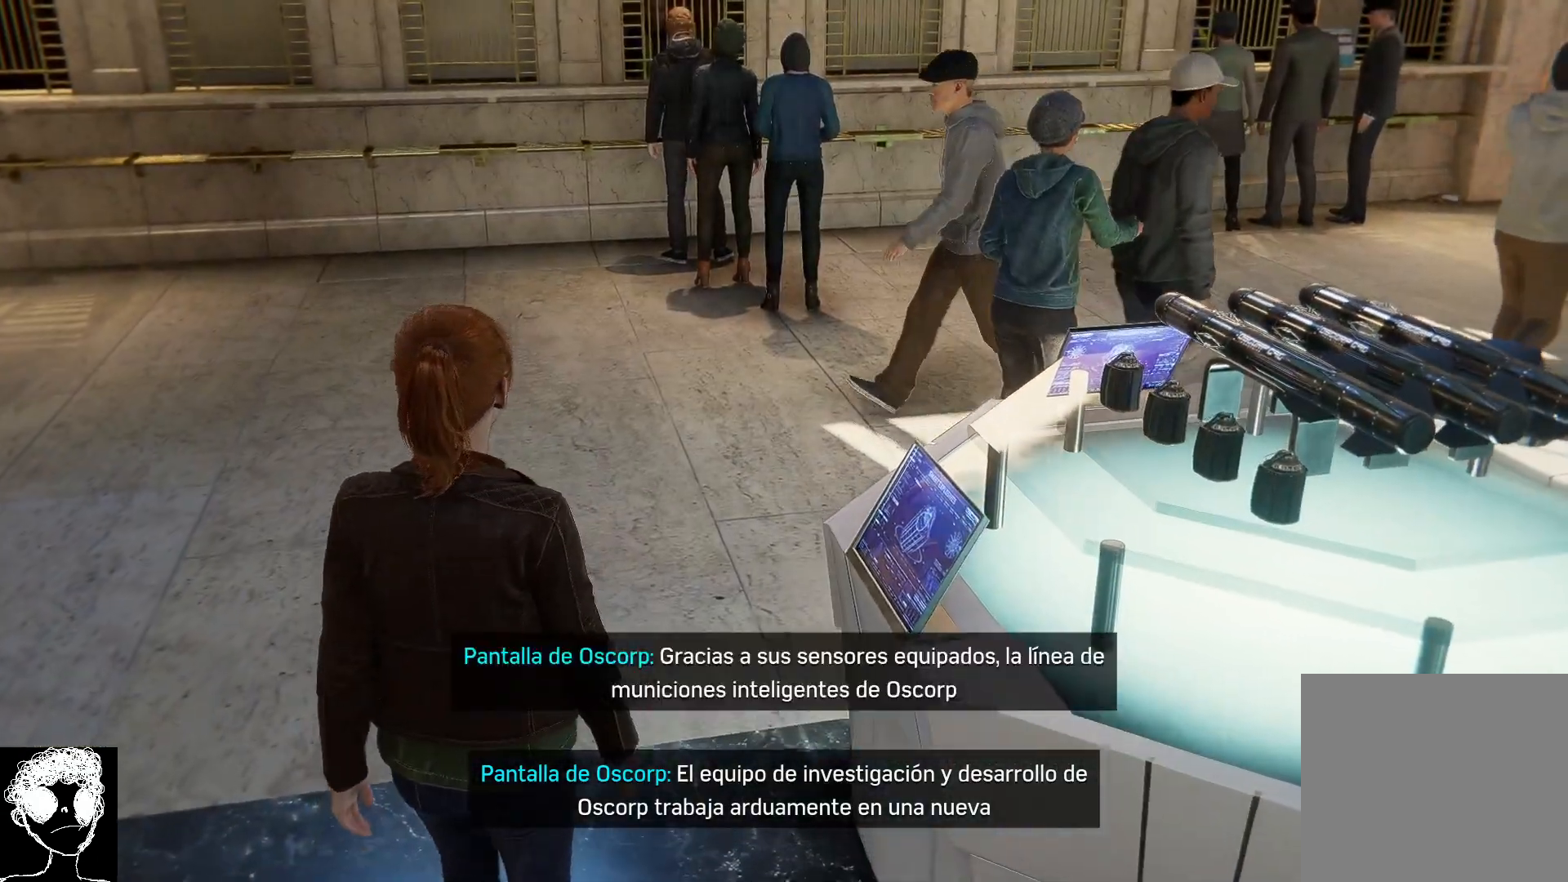
{"buttons": [], "left_stick": "center", "right_stick": "right", "events": [[200, "right_stick", "right"]]}
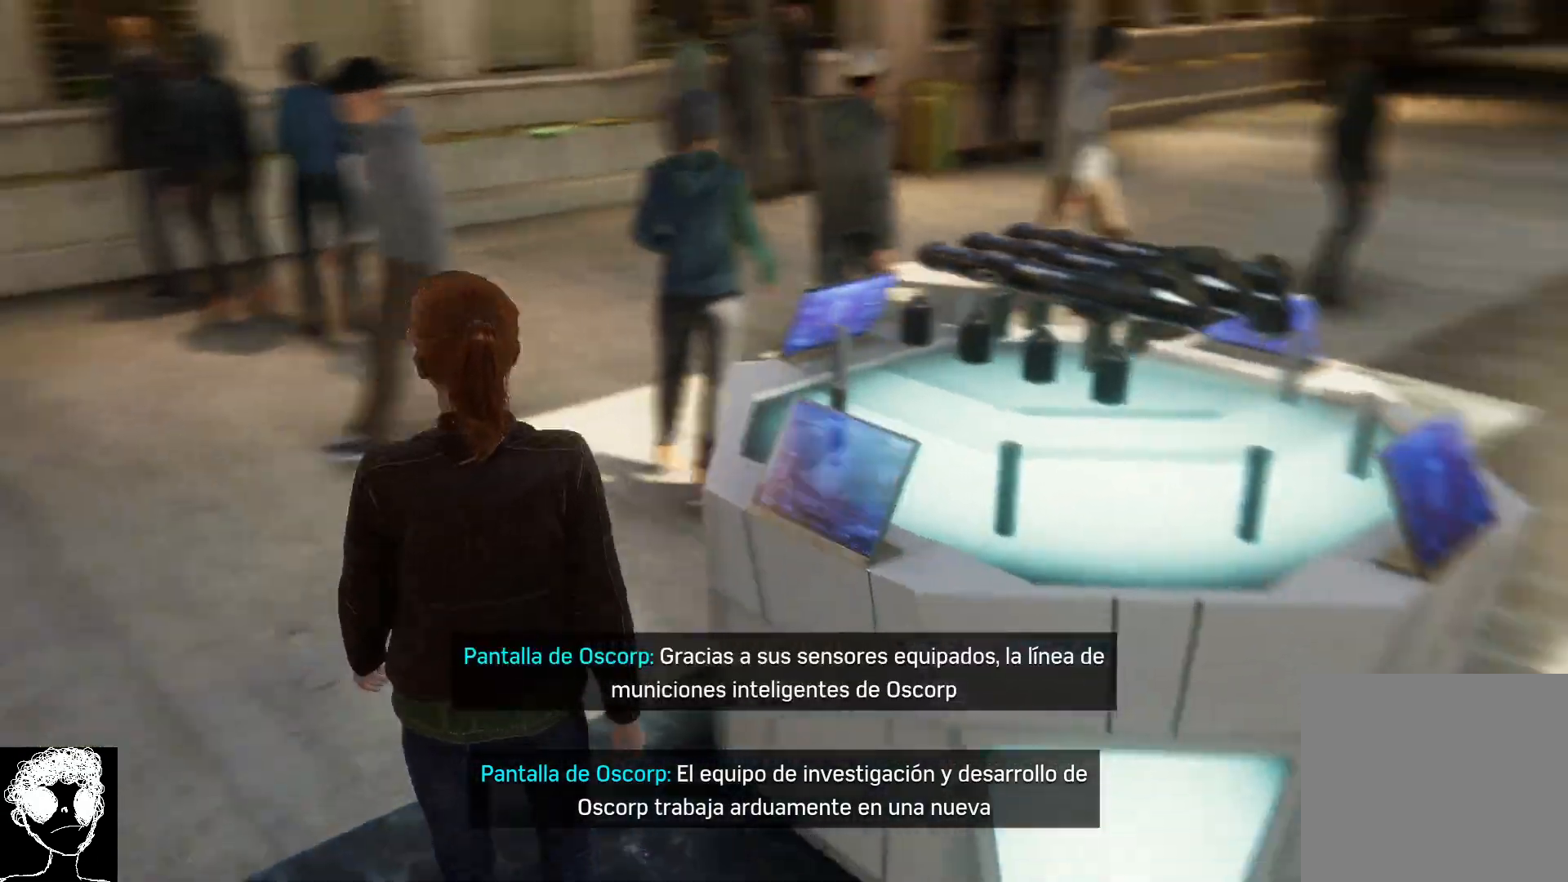
{"buttons": [], "left_stick": "up", "right_stick": "center", "events": [[67, "right_stick", "up-right"], [317, "right_stick", "center"], [367, "left_stick", "up"]]}
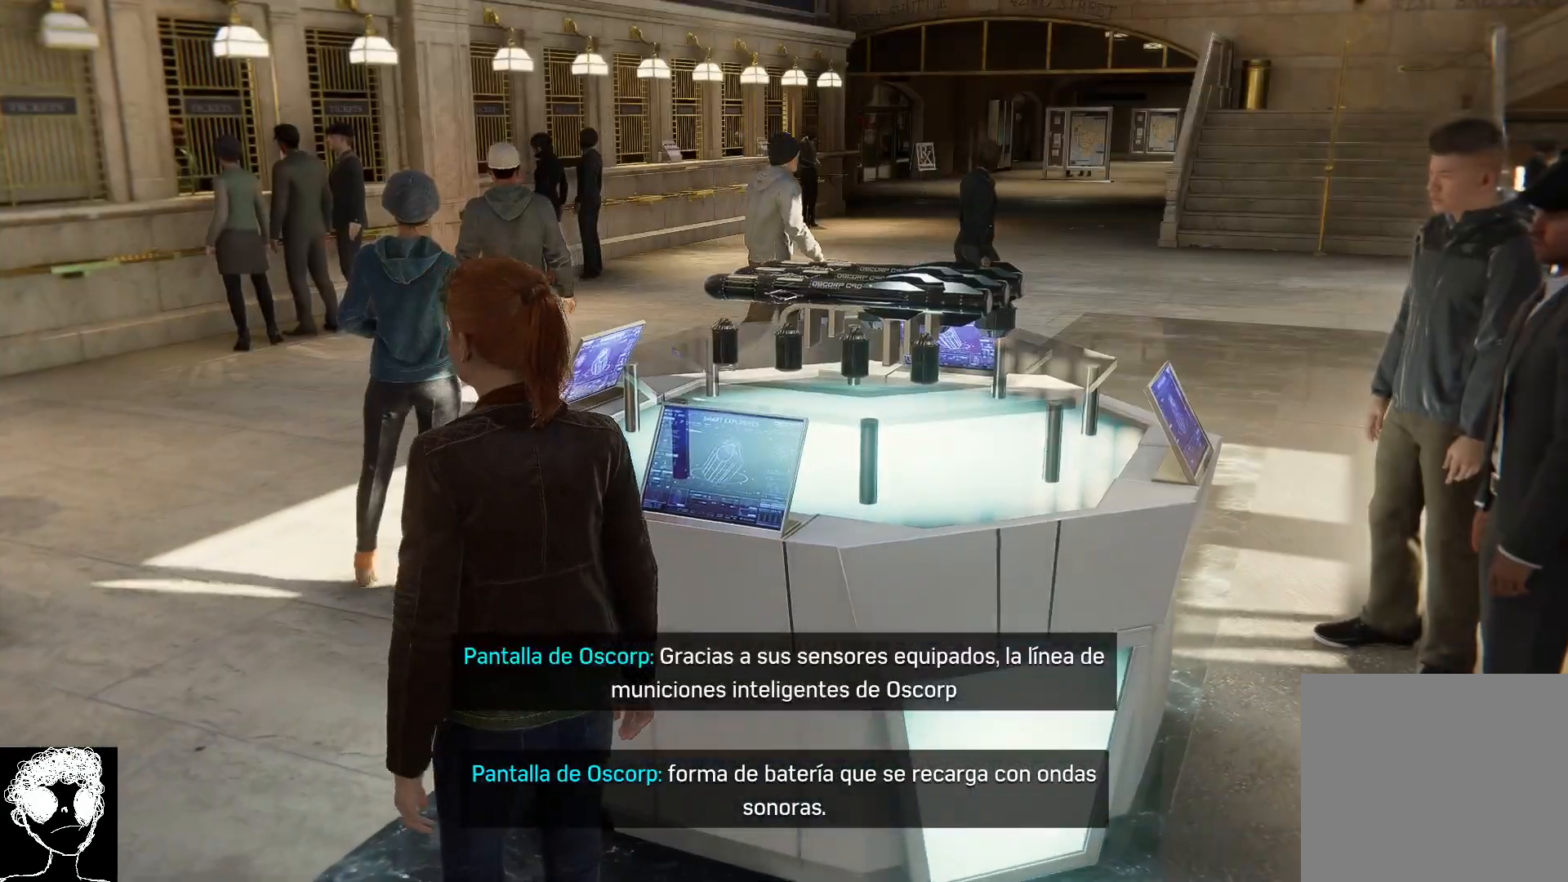
{"buttons": [], "left_stick": "up", "right_stick": "down-right", "events": [[367, "right_stick", "right"], [450, "right_stick", "down-right"]]}
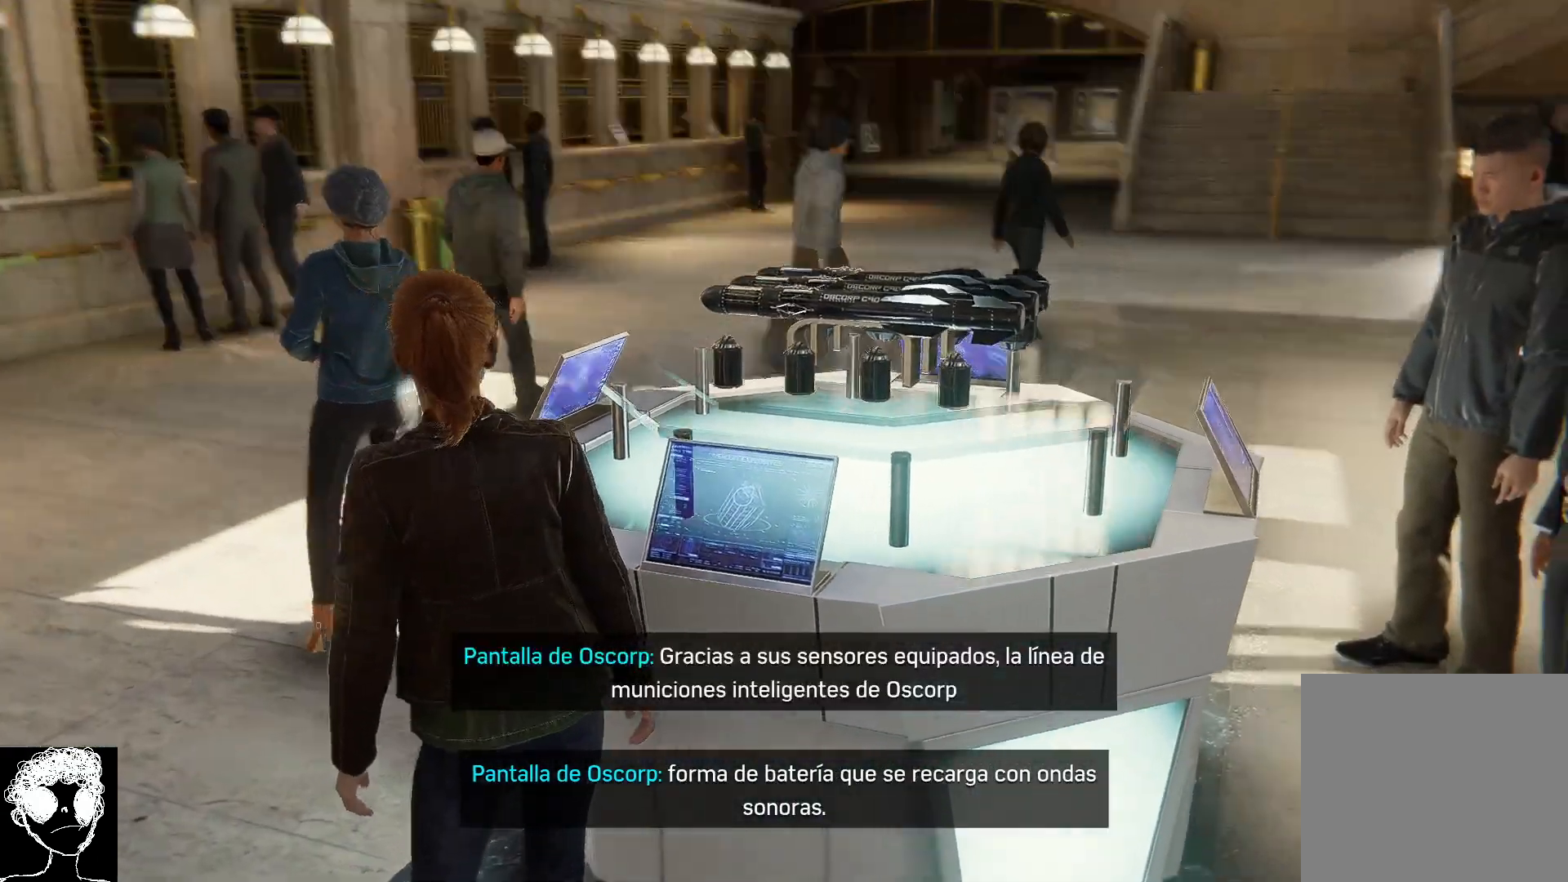
{"buttons": [], "left_stick": "center", "right_stick": "center", "events": [[100, "right_stick", "down"], [183, "left_stick", "center"], [283, "right_stick", "center"]]}
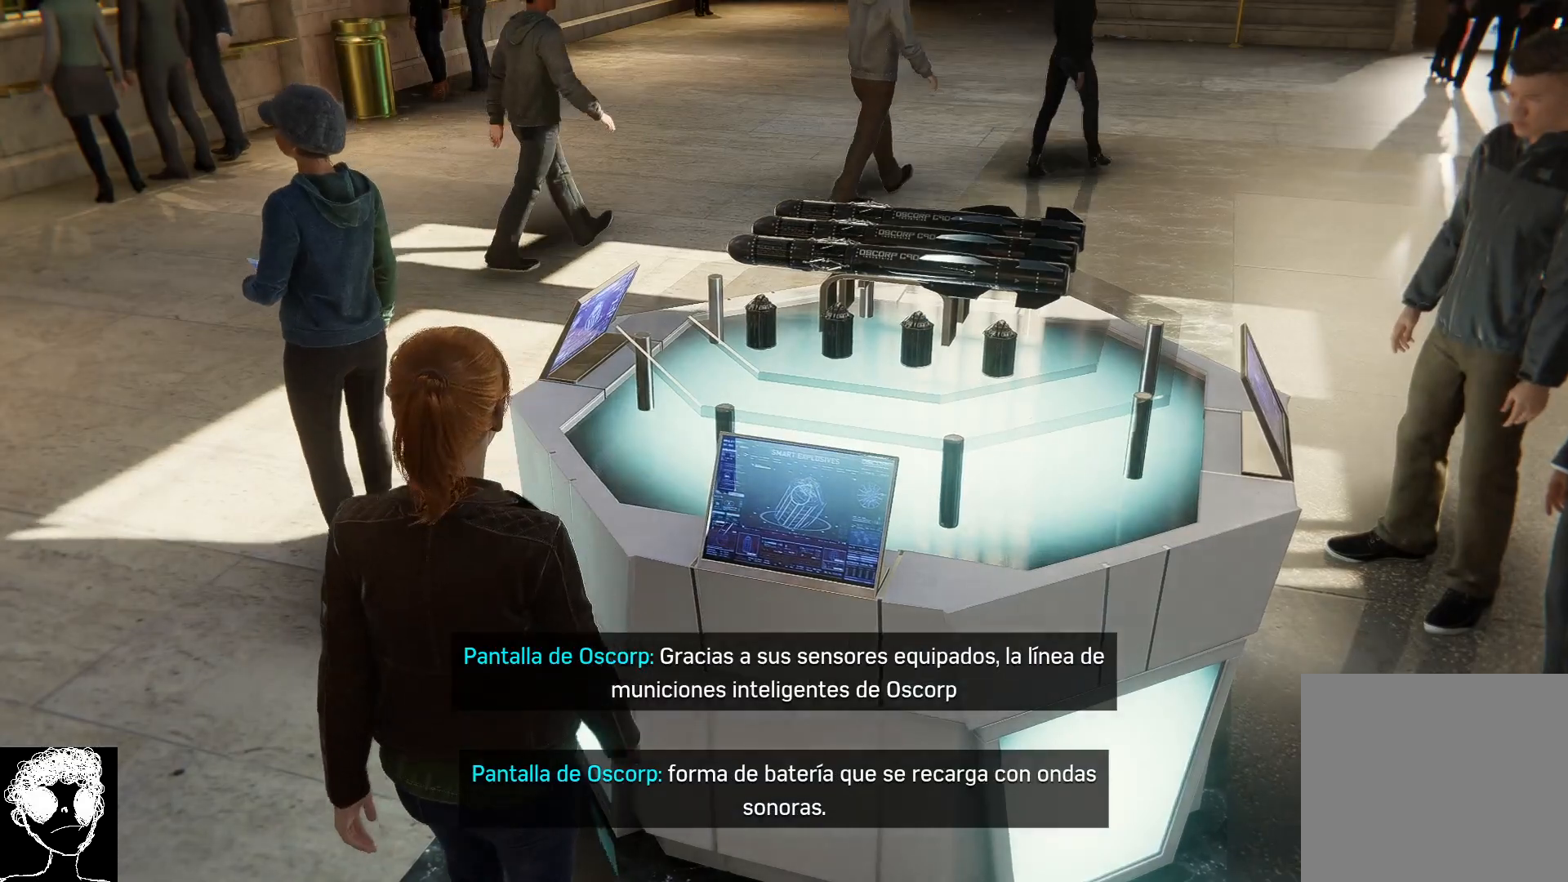
{"buttons": [], "left_stick": "center", "right_stick": "down-left", "events": [[67, "right_stick", "down"], [333, "right_stick", "down-left"]]}
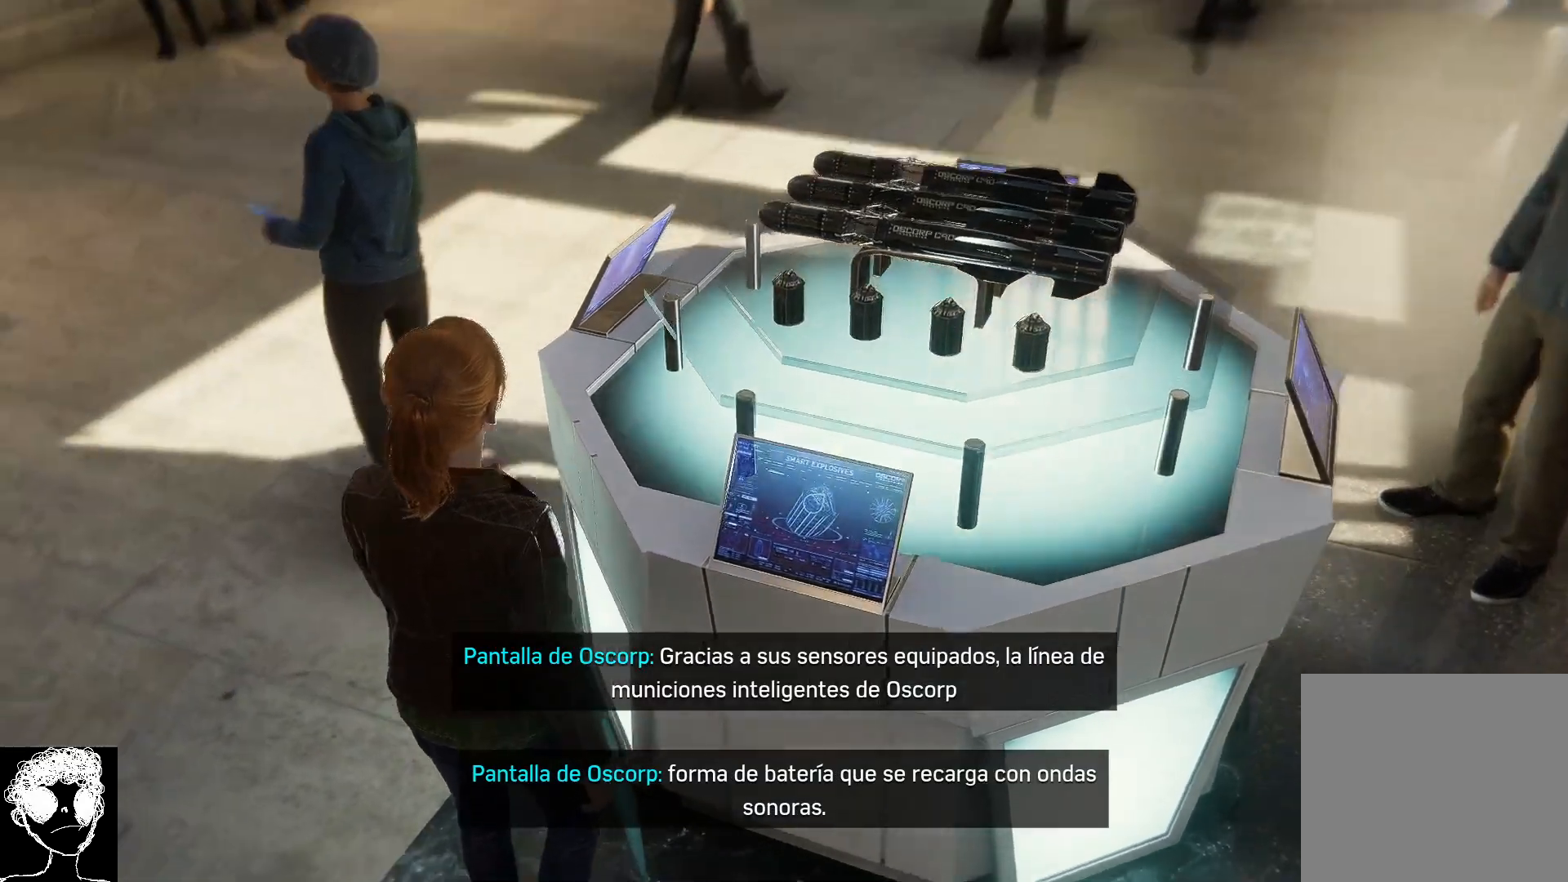
{"buttons": [], "left_stick": "center", "right_stick": "down-left", "events": []}
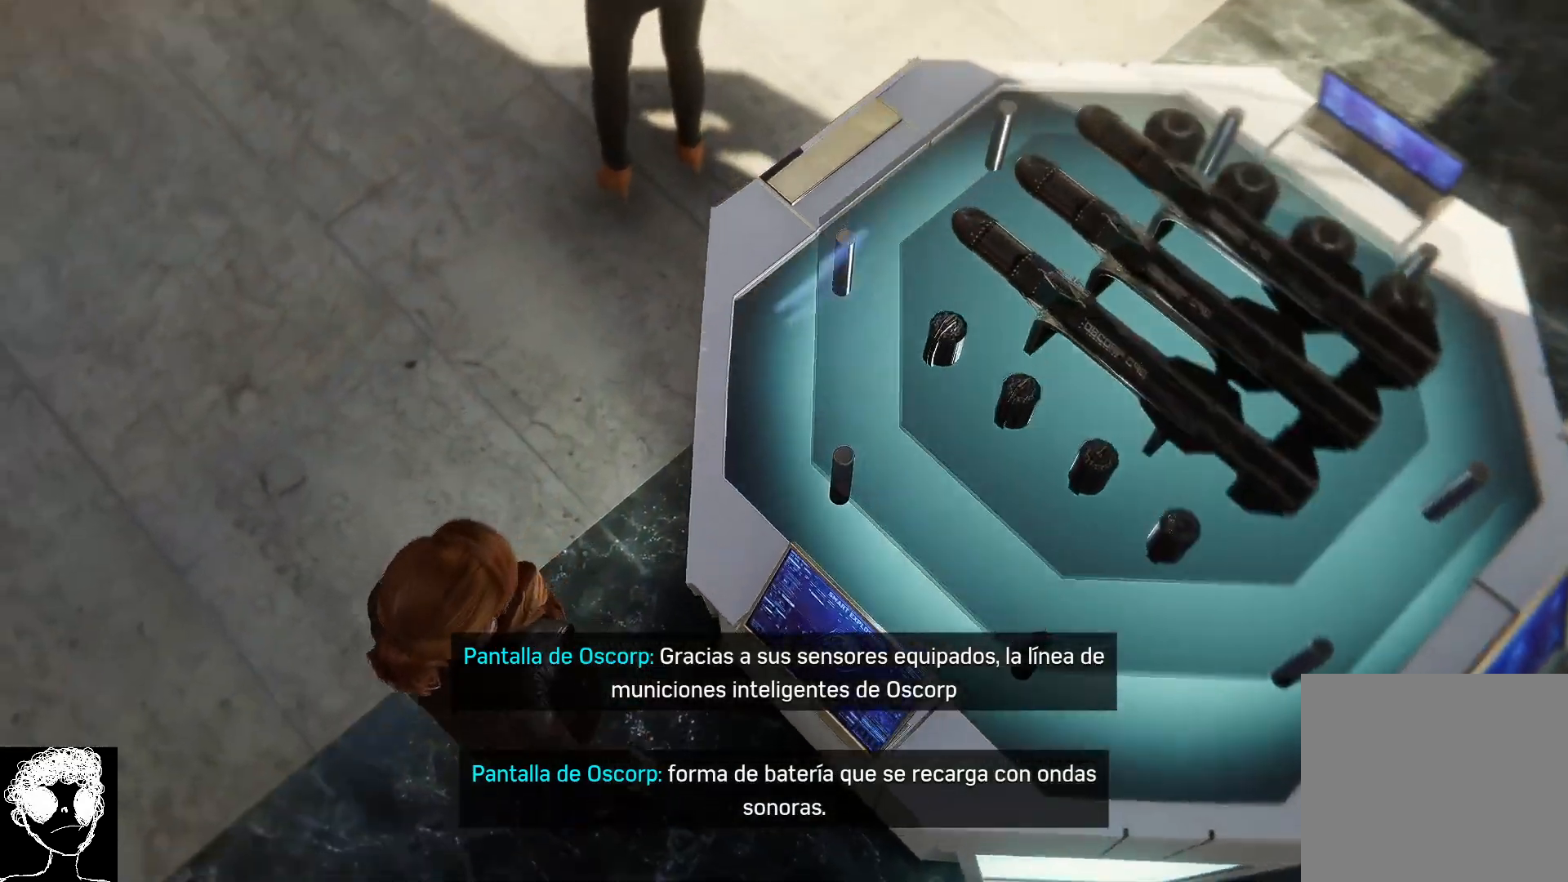
{"buttons": [], "left_stick": "center", "right_stick": "center", "events": [[283, "right_stick", "center"]]}
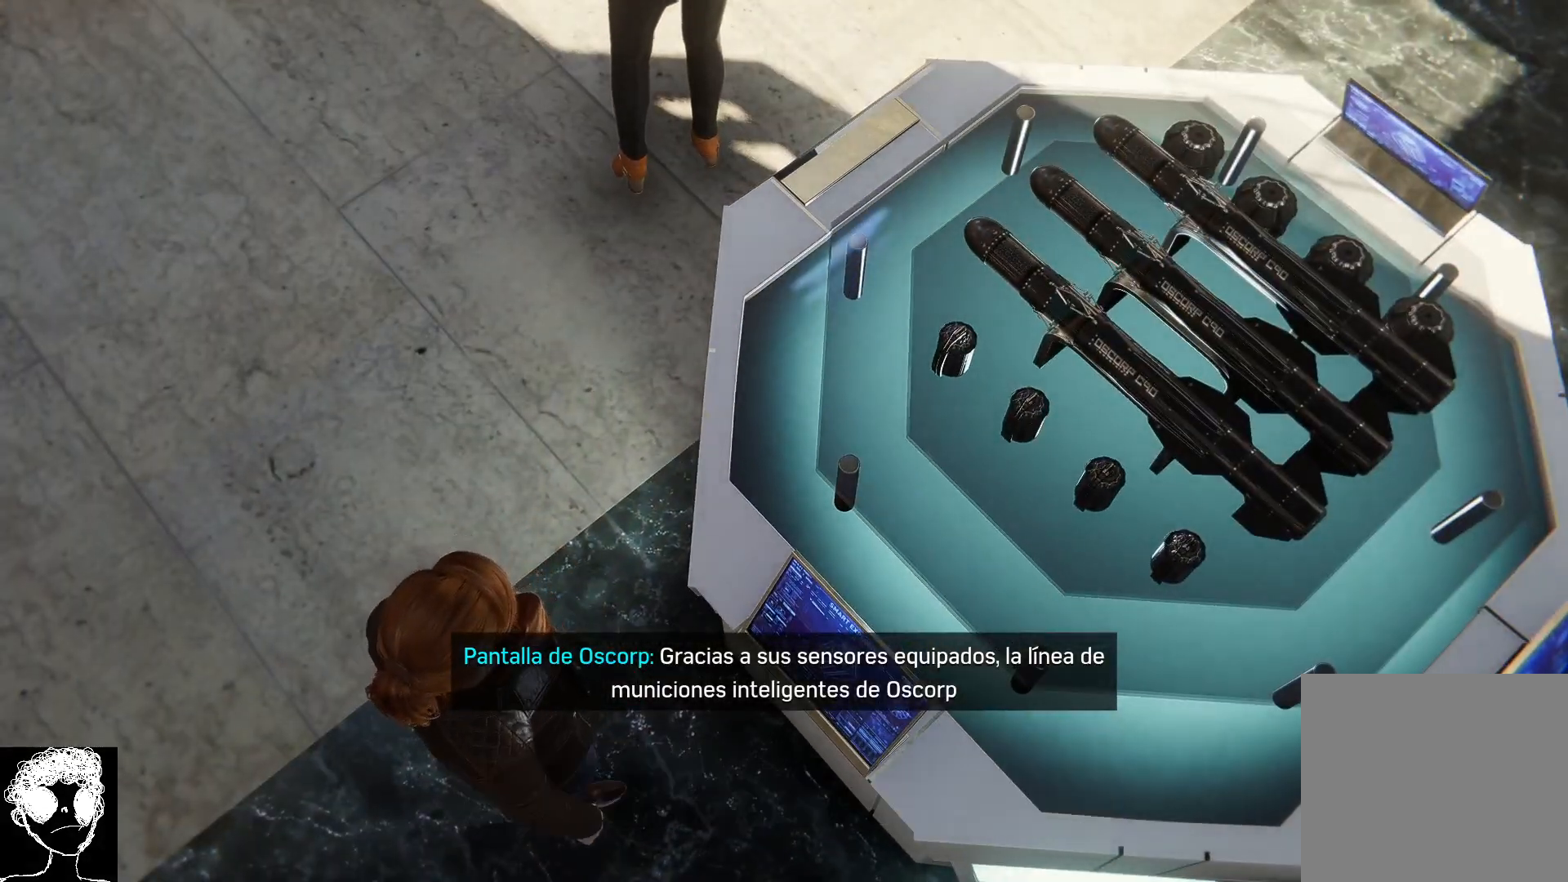
{"buttons": [], "left_stick": "center", "right_stick": "right", "events": [[417, "right_stick", "right"]]}
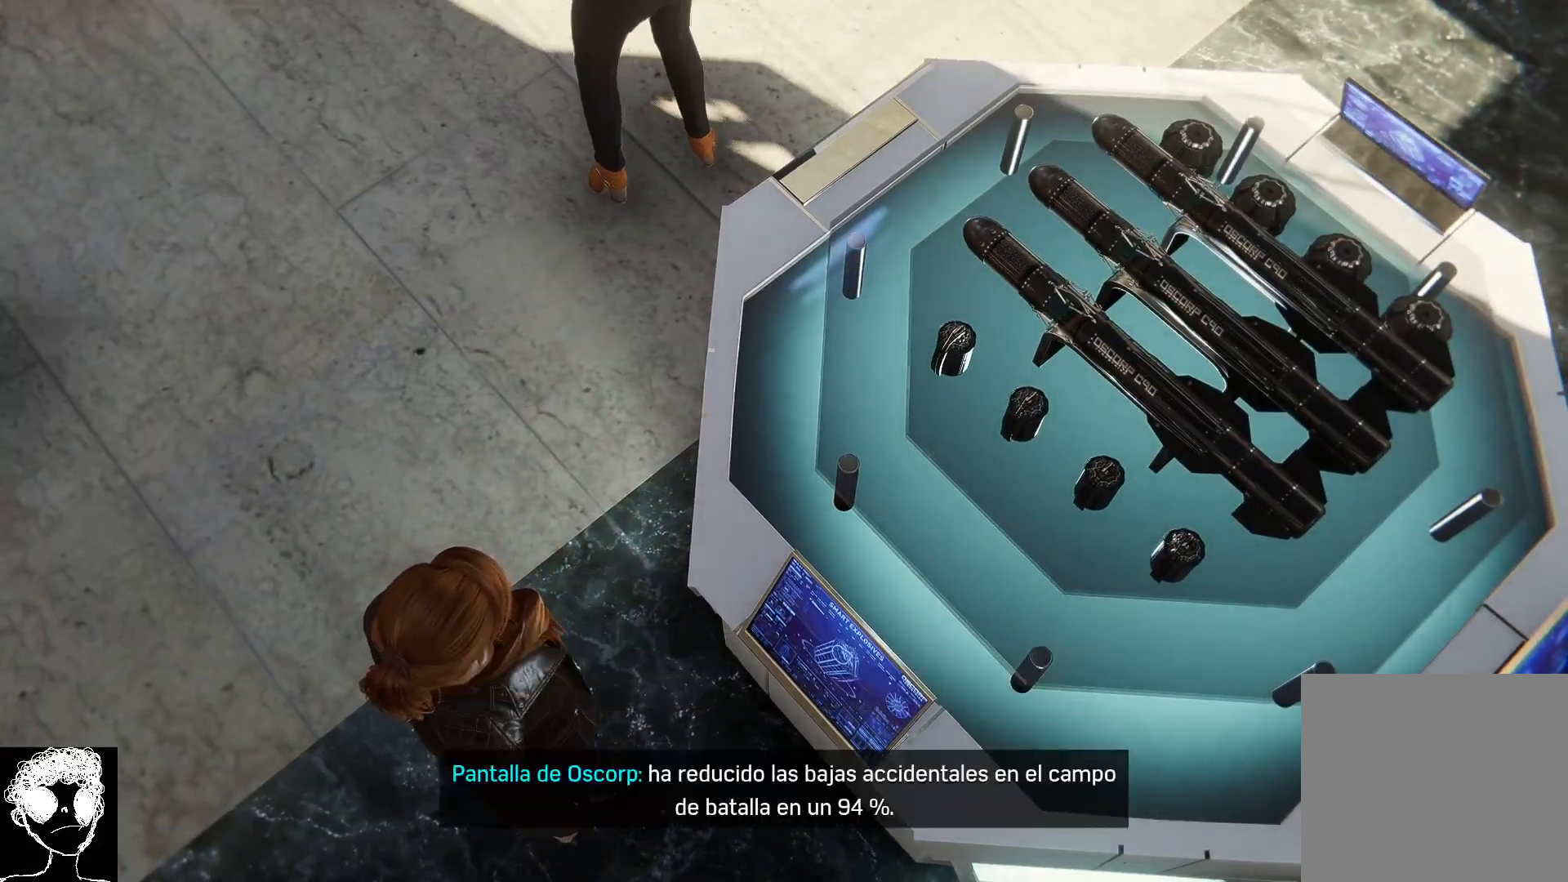
{"buttons": [], "left_stick": "center", "right_stick": "up-right", "events": [[83, "right_stick", "up-right"]]}
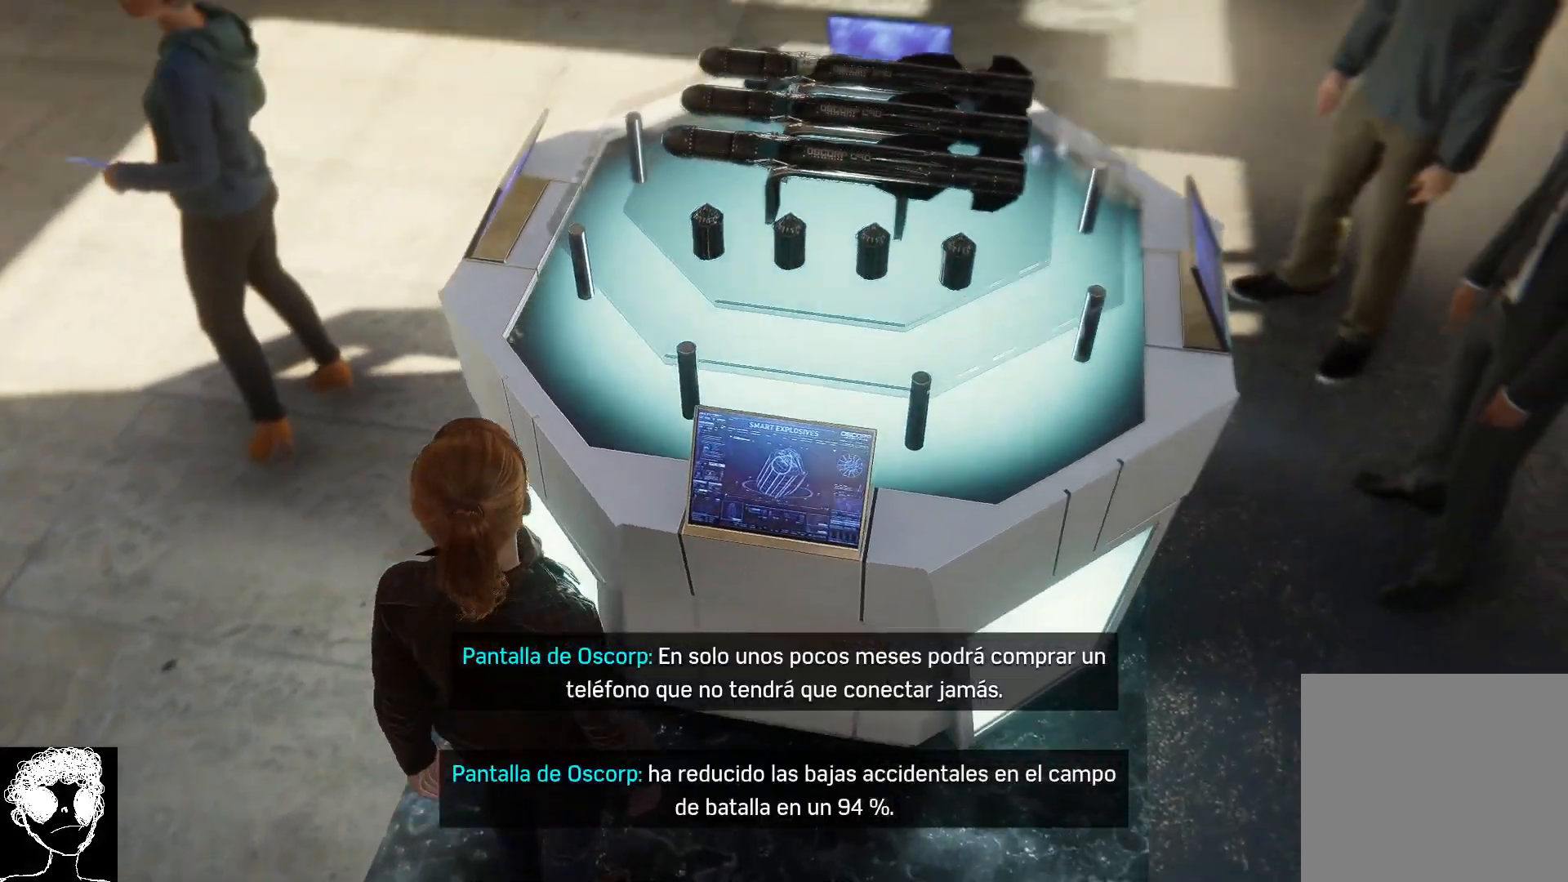
{"buttons": [], "left_stick": "center", "right_stick": "up-right", "events": []}
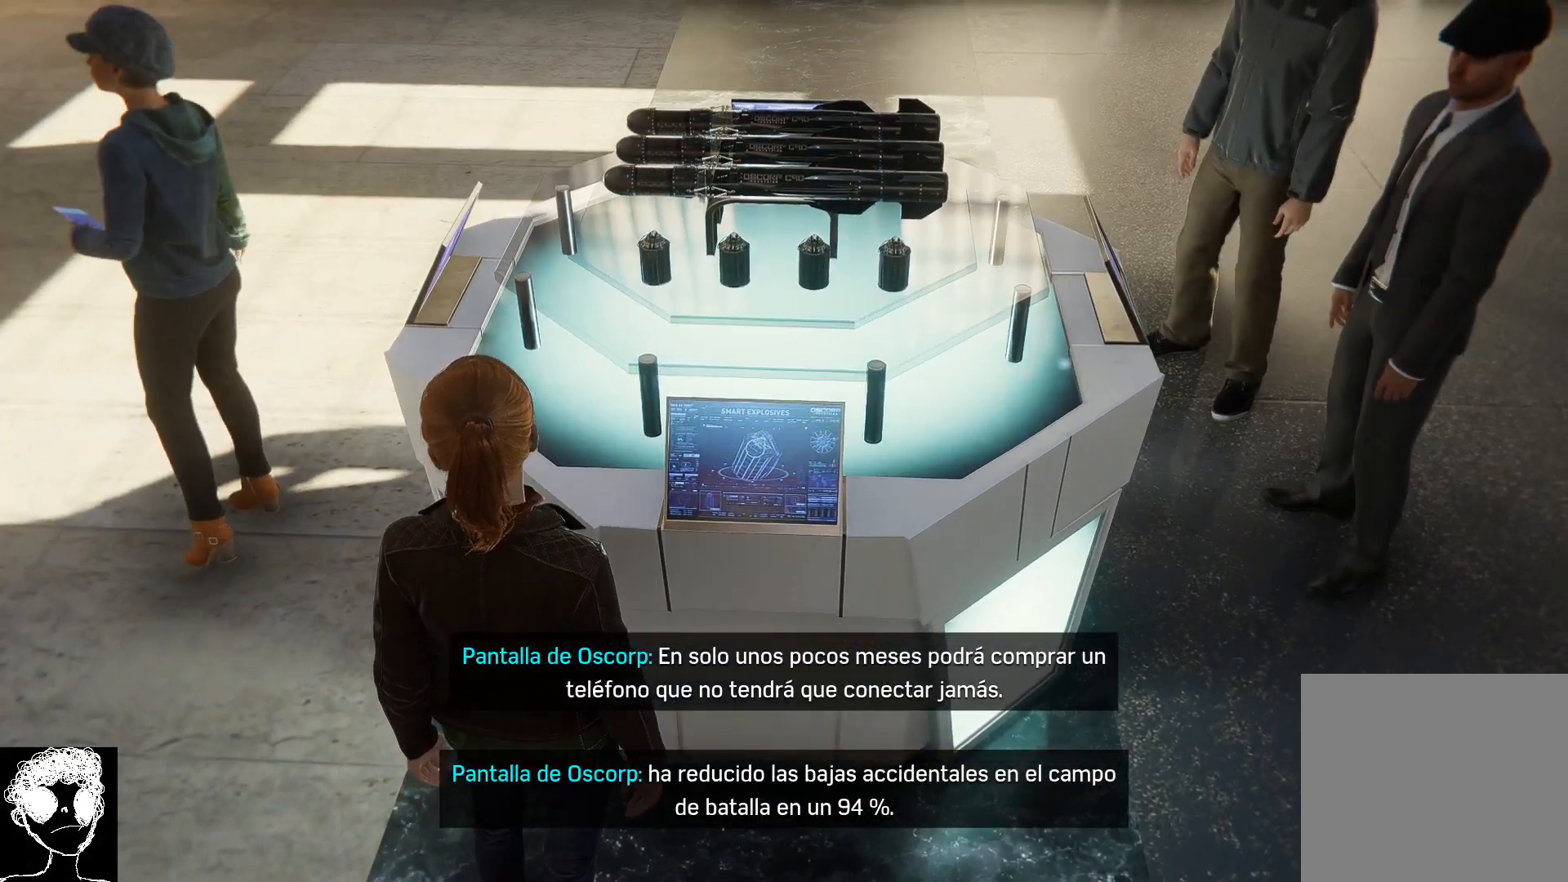
{"buttons": [], "left_stick": "center", "right_stick": "up", "events": [[33, "right_stick", "up"]]}
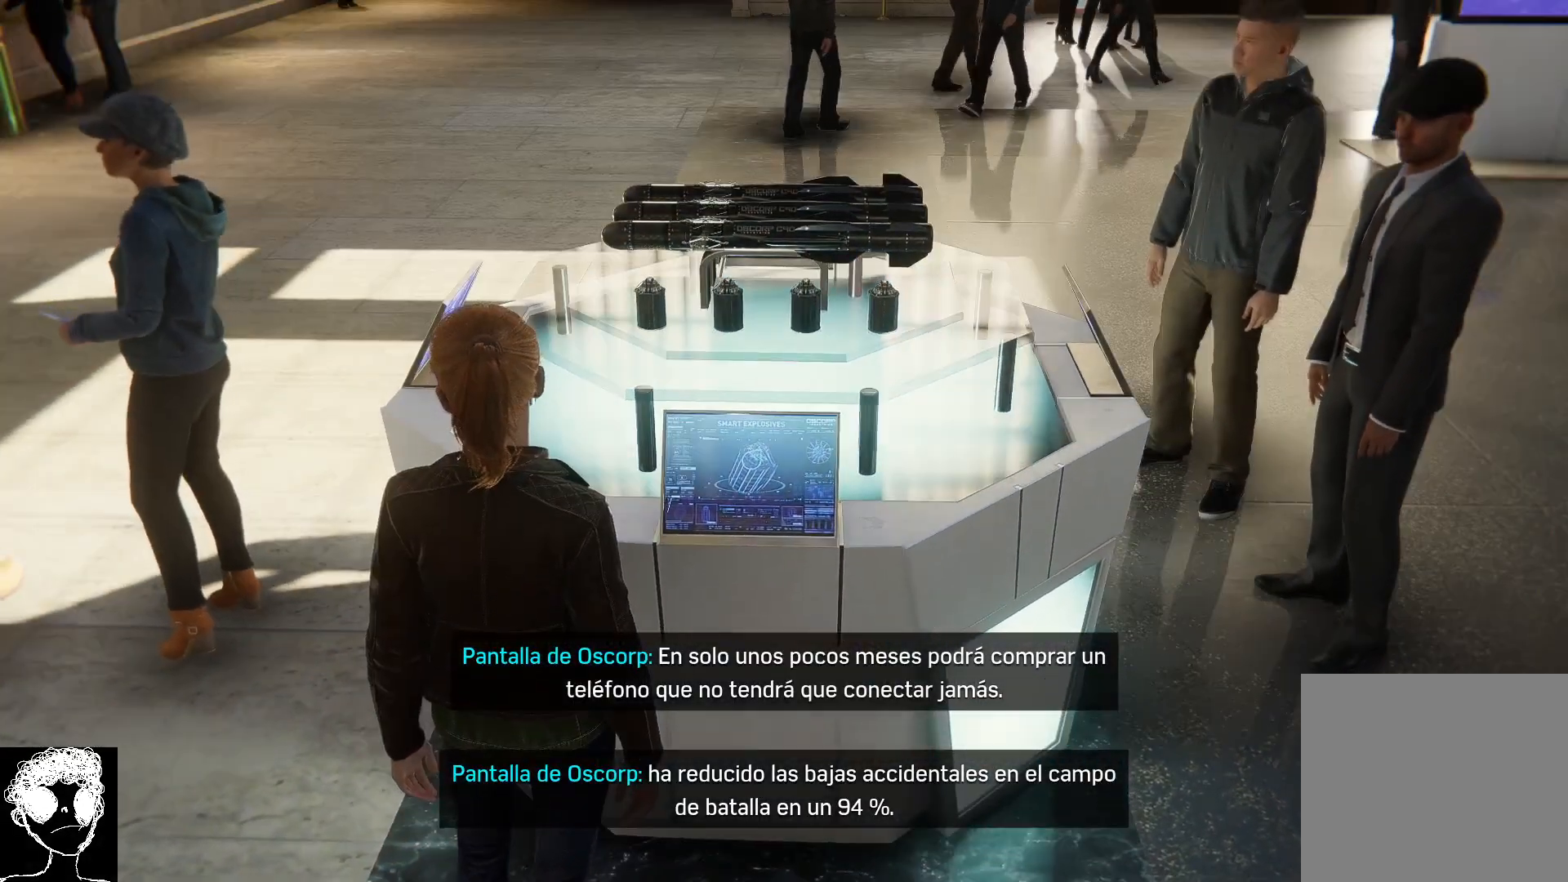
{"buttons": [], "left_stick": "center", "right_stick": "left", "events": [[200, "right_stick", "center"], [283, "right_stick", "left"]]}
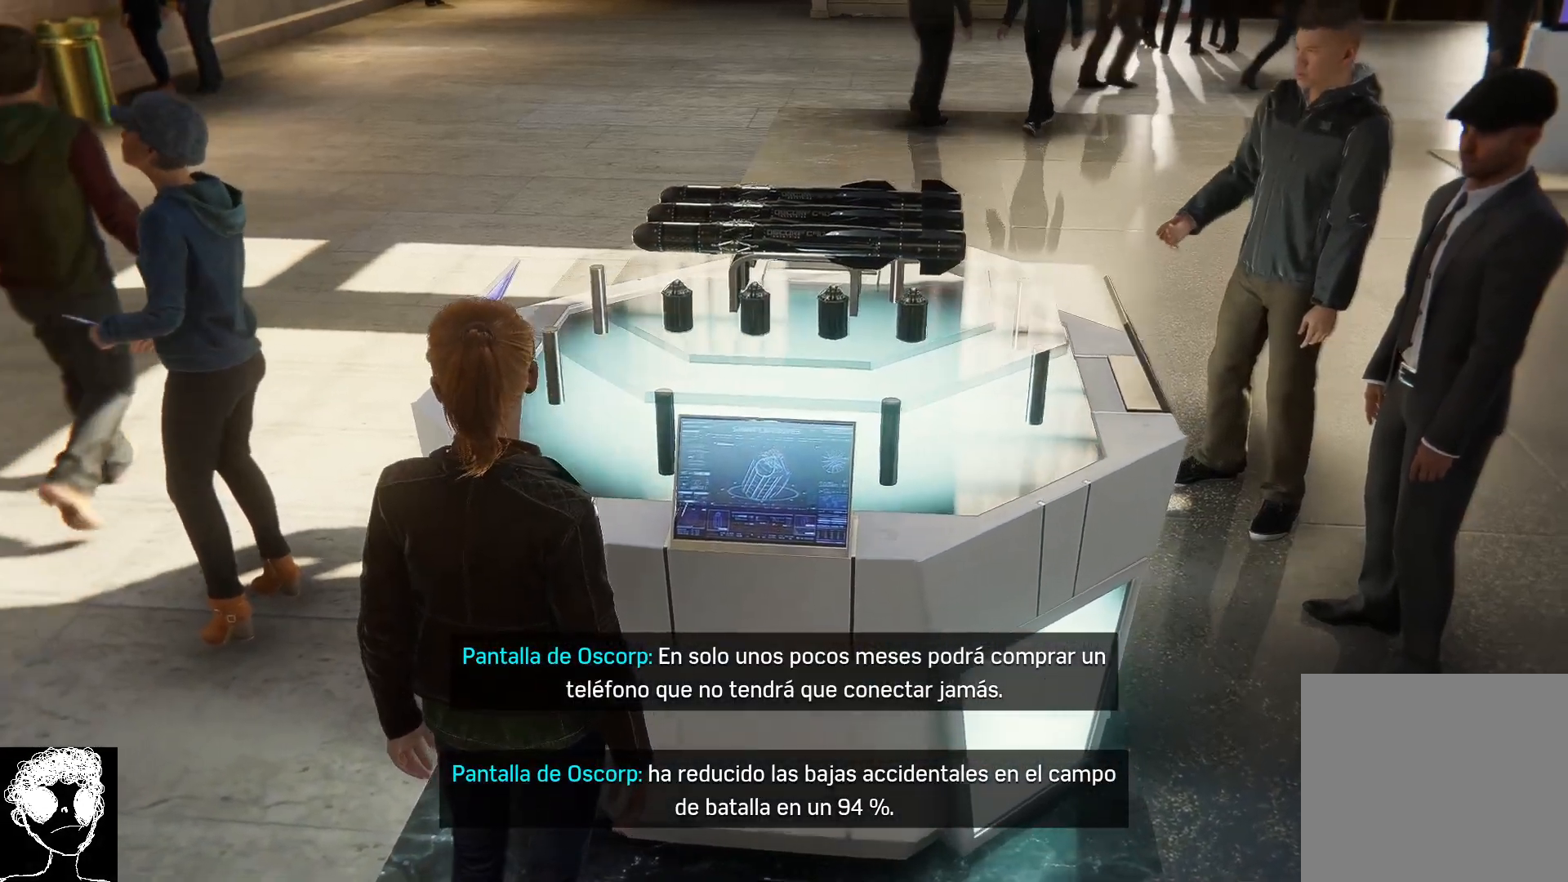
{"buttons": [], "left_stick": "center", "right_stick": "left", "events": [[150, "right_stick", "up-left"], [450, "right_stick", "left"]]}
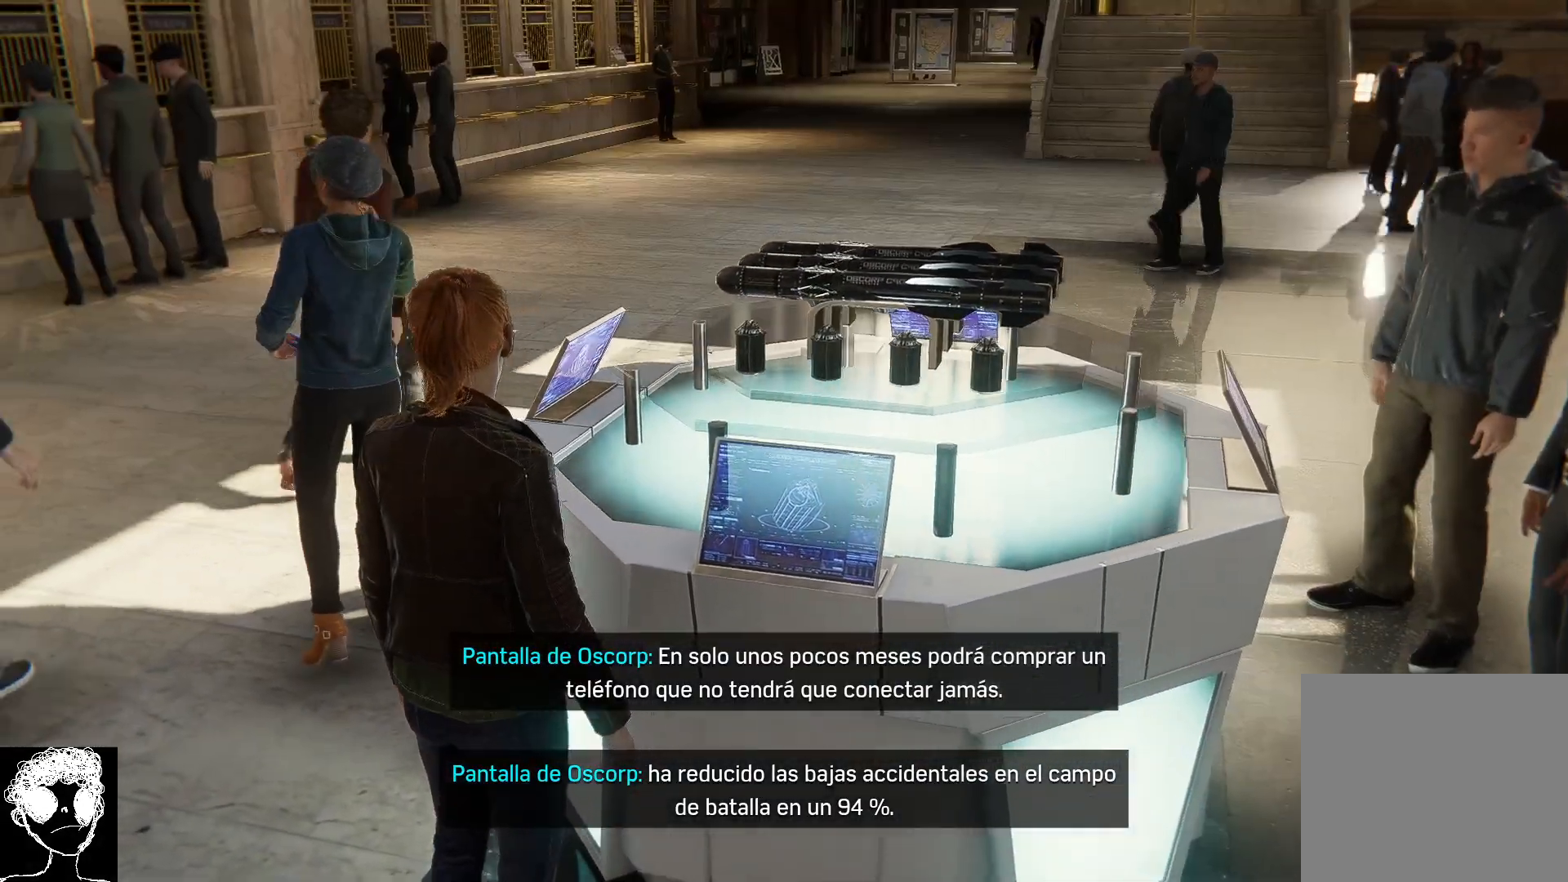
{"buttons": [], "left_stick": "center", "right_stick": "up-left", "events": [[167, "right_stick", "up-left"]]}
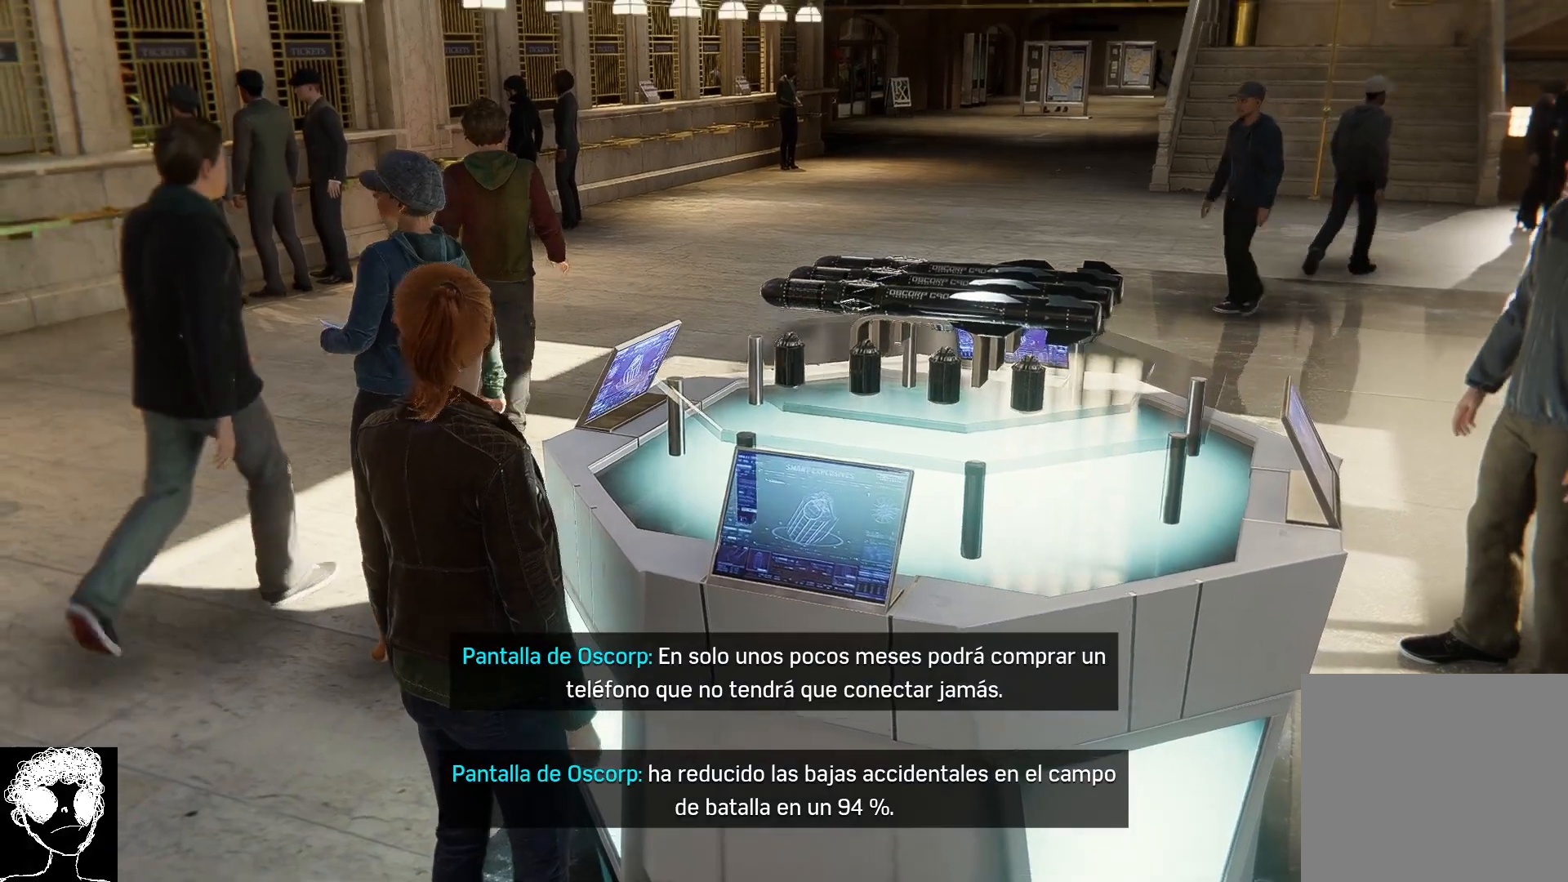
{"buttons": [], "left_stick": "center", "right_stick": "up", "events": [[317, "right_stick", "up"]]}
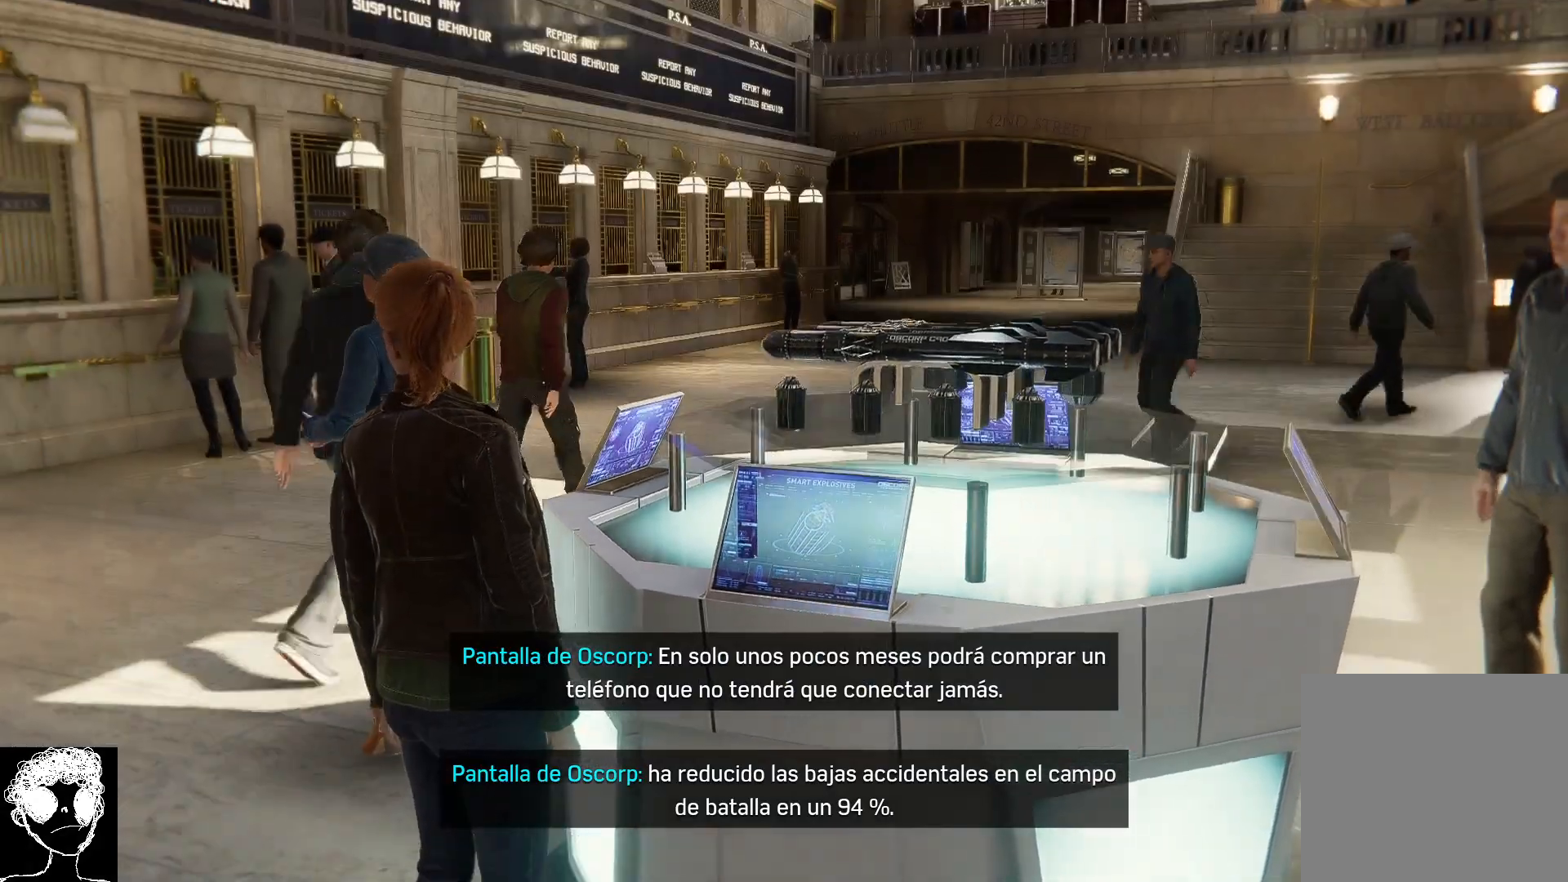
{"buttons": [], "left_stick": "center", "right_stick": "up", "events": []}
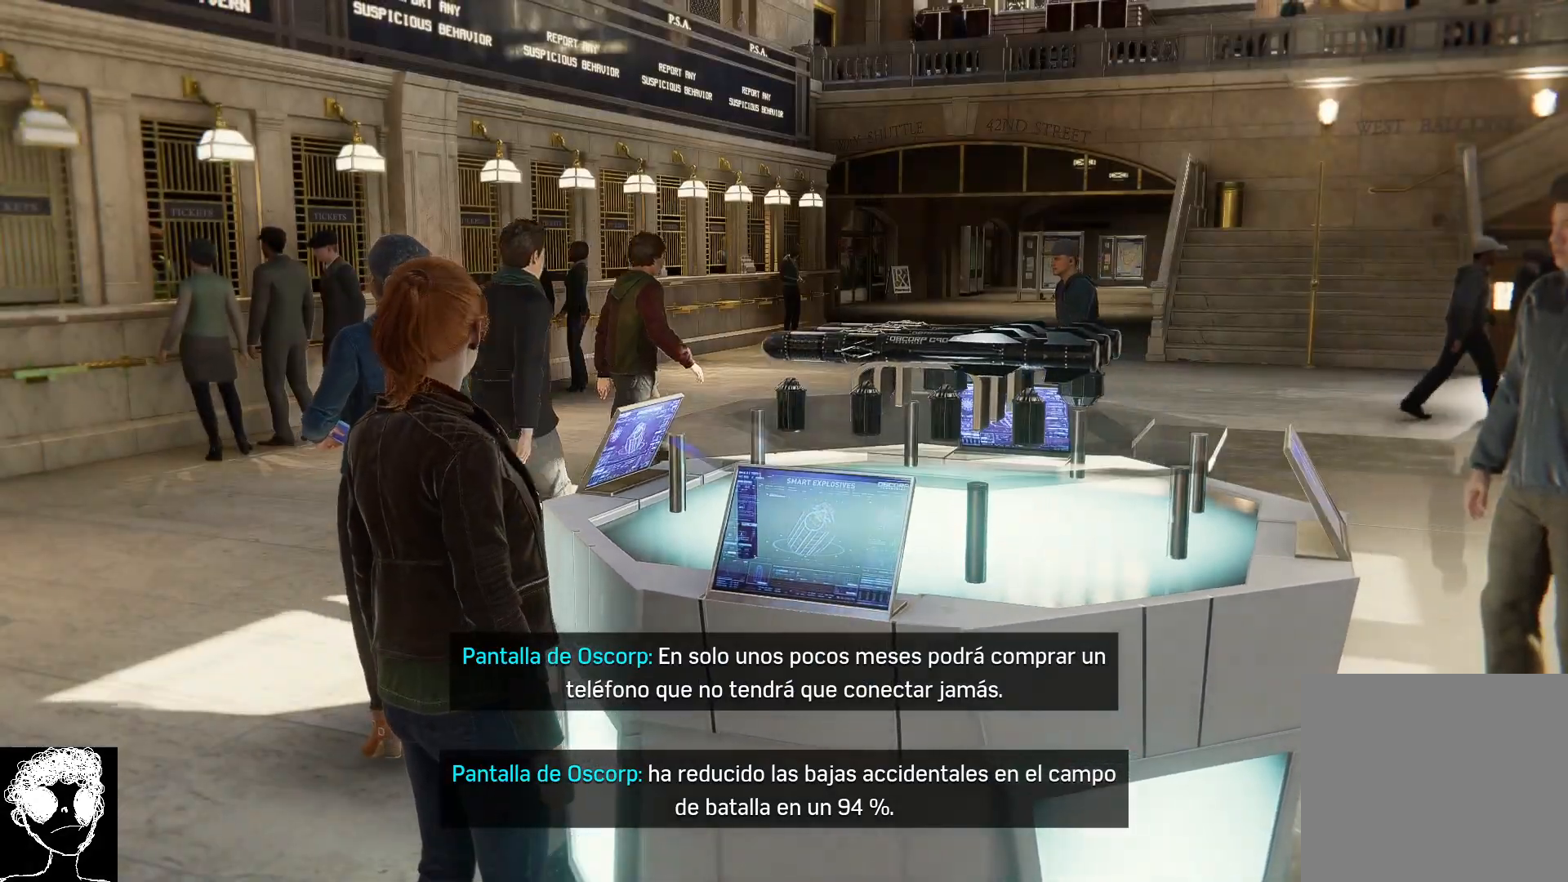
{"buttons": [], "left_stick": "center", "right_stick": "up", "events": []}
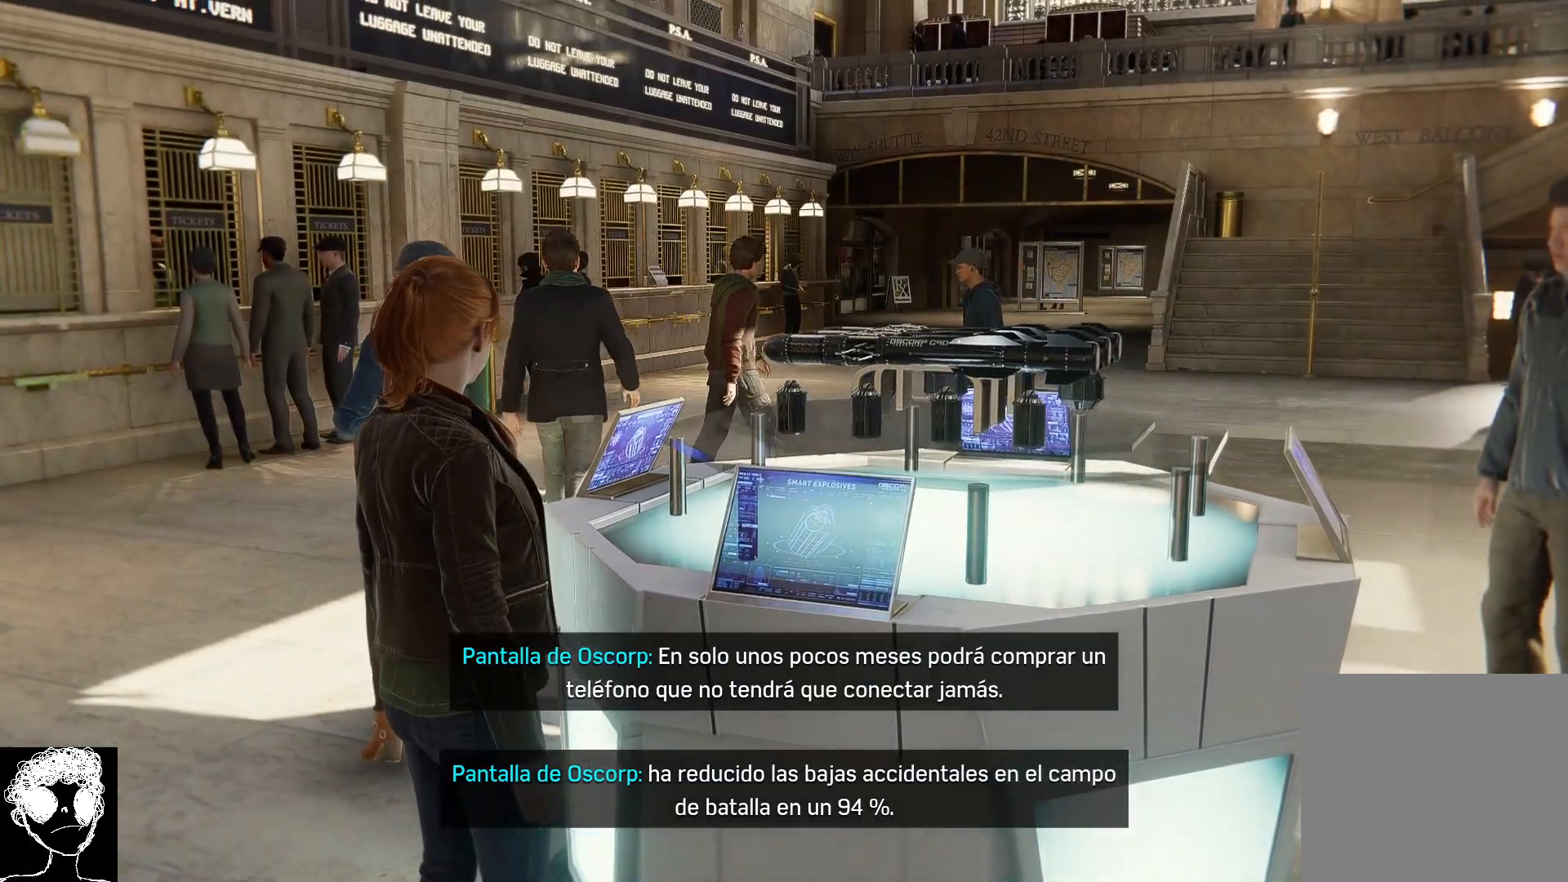
{"buttons": [], "left_stick": "center", "right_stick": "up-left", "events": [[67, "right_stick", "up-left"]]}